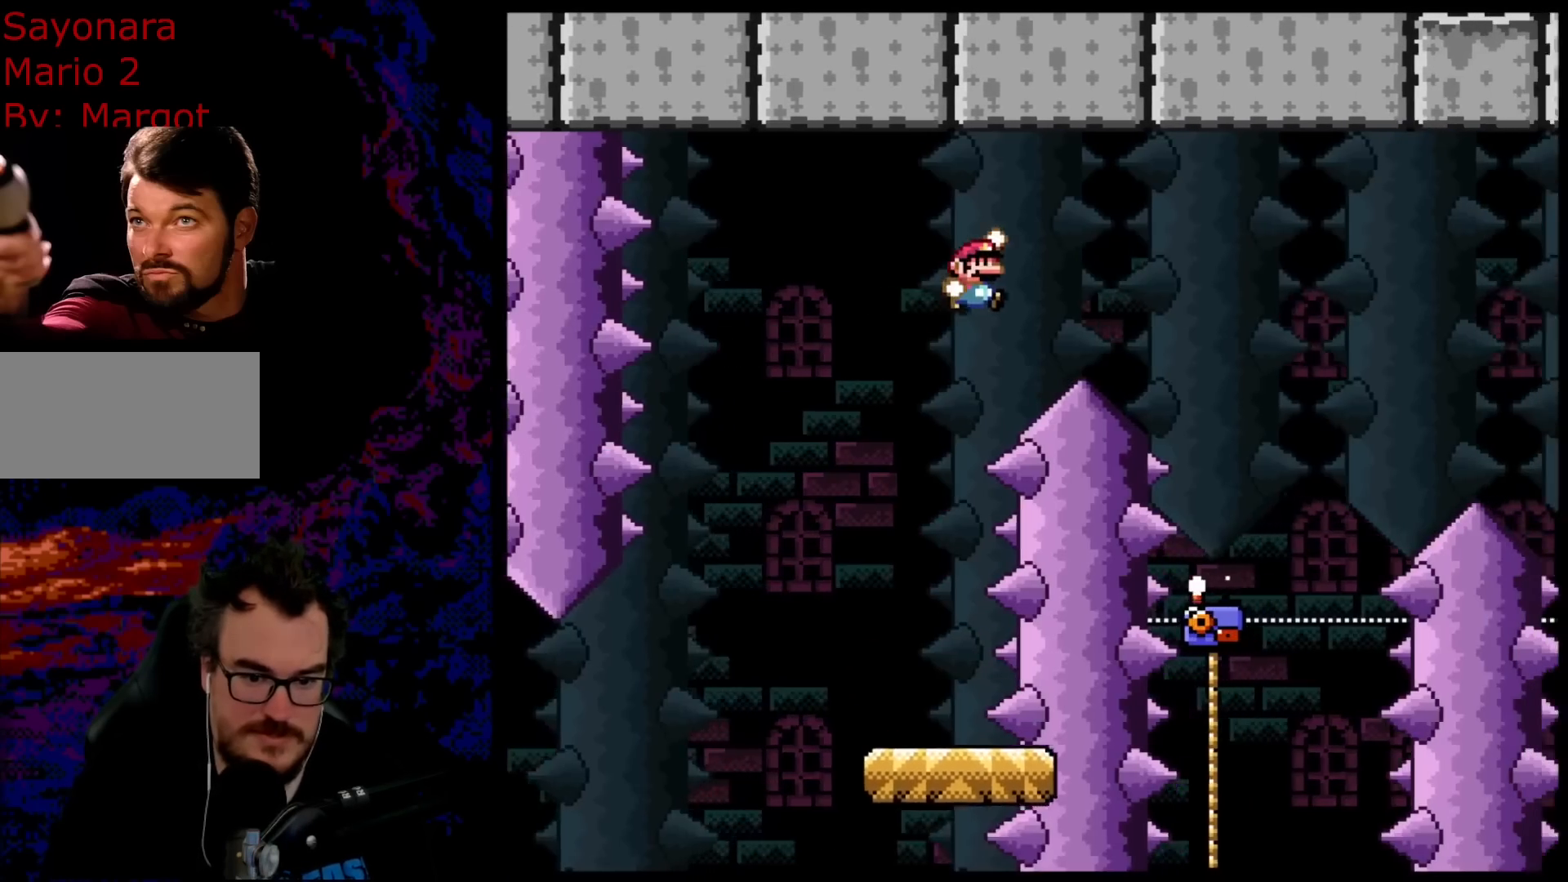
Gameplay with a controller (Nintendo layout); each line is a JSON object with the inputs held at the frame after it. "events" lists button and stick changes between this image and that frame as [ms after this image, input, new state], when the widget could be followed in between. Not read: L3 R3.
{"buttons": ["B", "Y", "DPAD_LEFT"], "events": [[483, "DPAD_LEFT", "down"], [483, "DPAD_RIGHT", "up"]]}
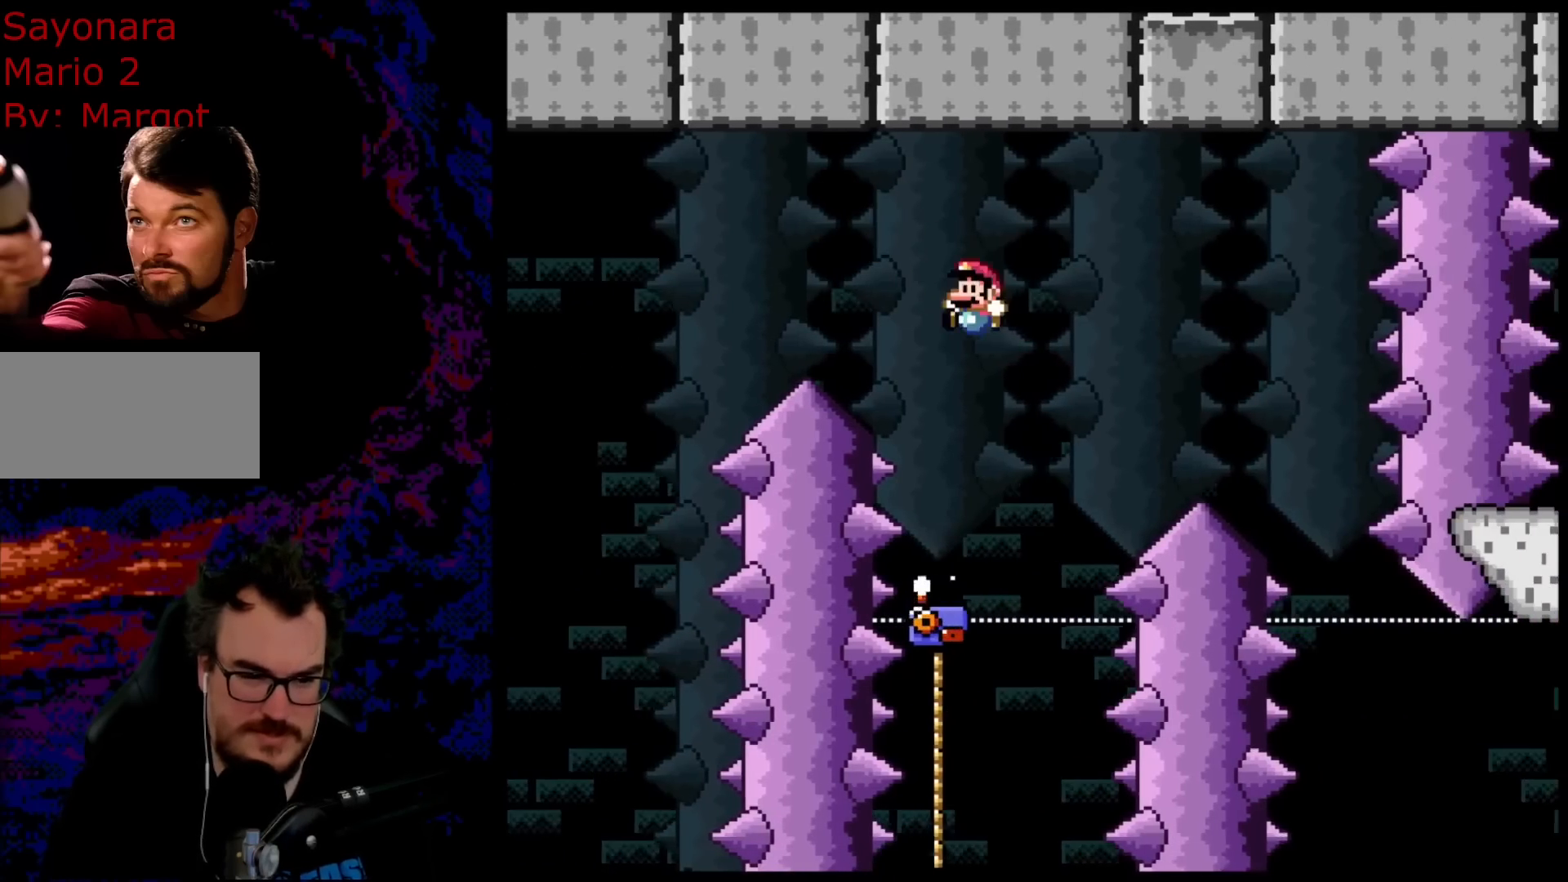
{"buttons": ["Y", "DPAD_UP"], "events": [[217, "DPAD_UP", "down"], [250, "DPAD_LEFT", "up"], [300, "B", "up"]]}
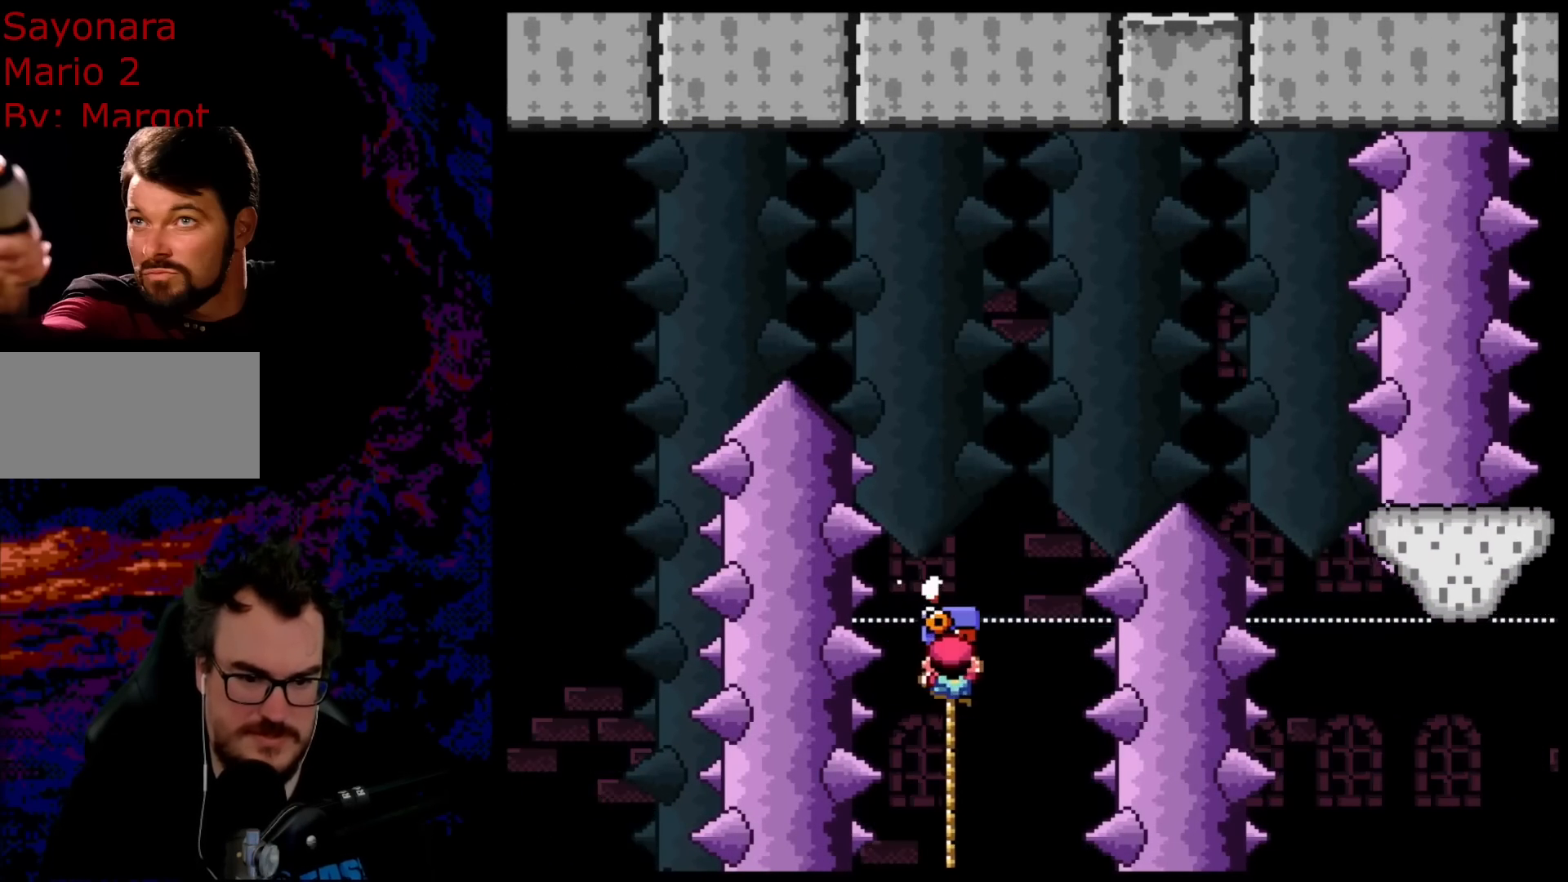
{"buttons": ["B", "Y", "DPAD_RIGHT"], "events": [[267, "DPAD_RIGHT", "down"], [350, "B", "down"], [367, "DPAD_UP", "up"]]}
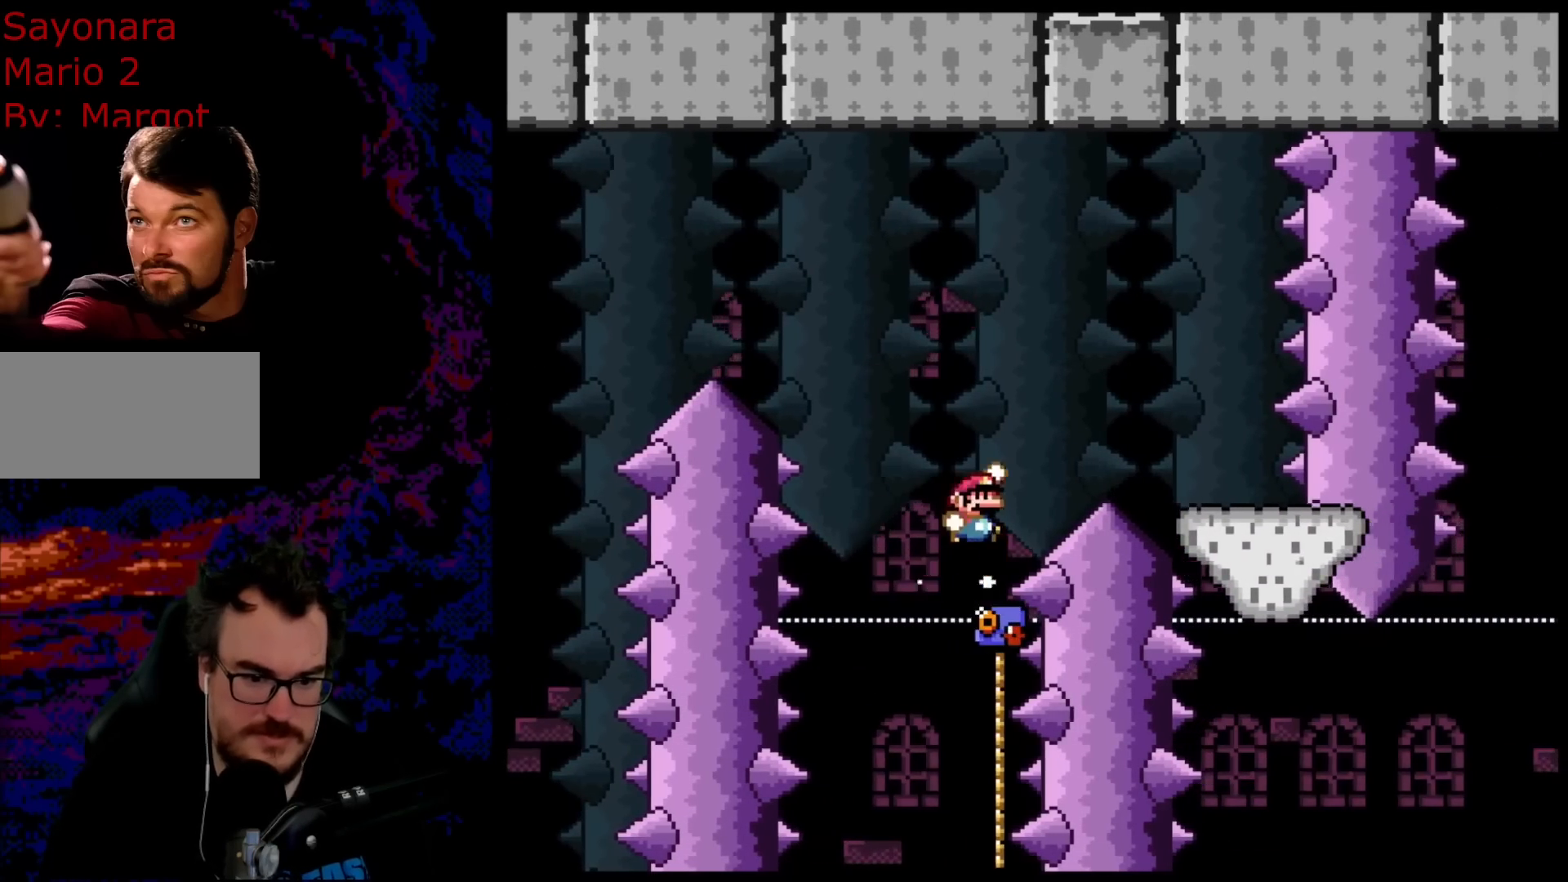
{"buttons": ["B", "Y", "DPAD_DOWN", "DPAD_RIGHT"], "events": [[483, "DPAD_DOWN", "down"]]}
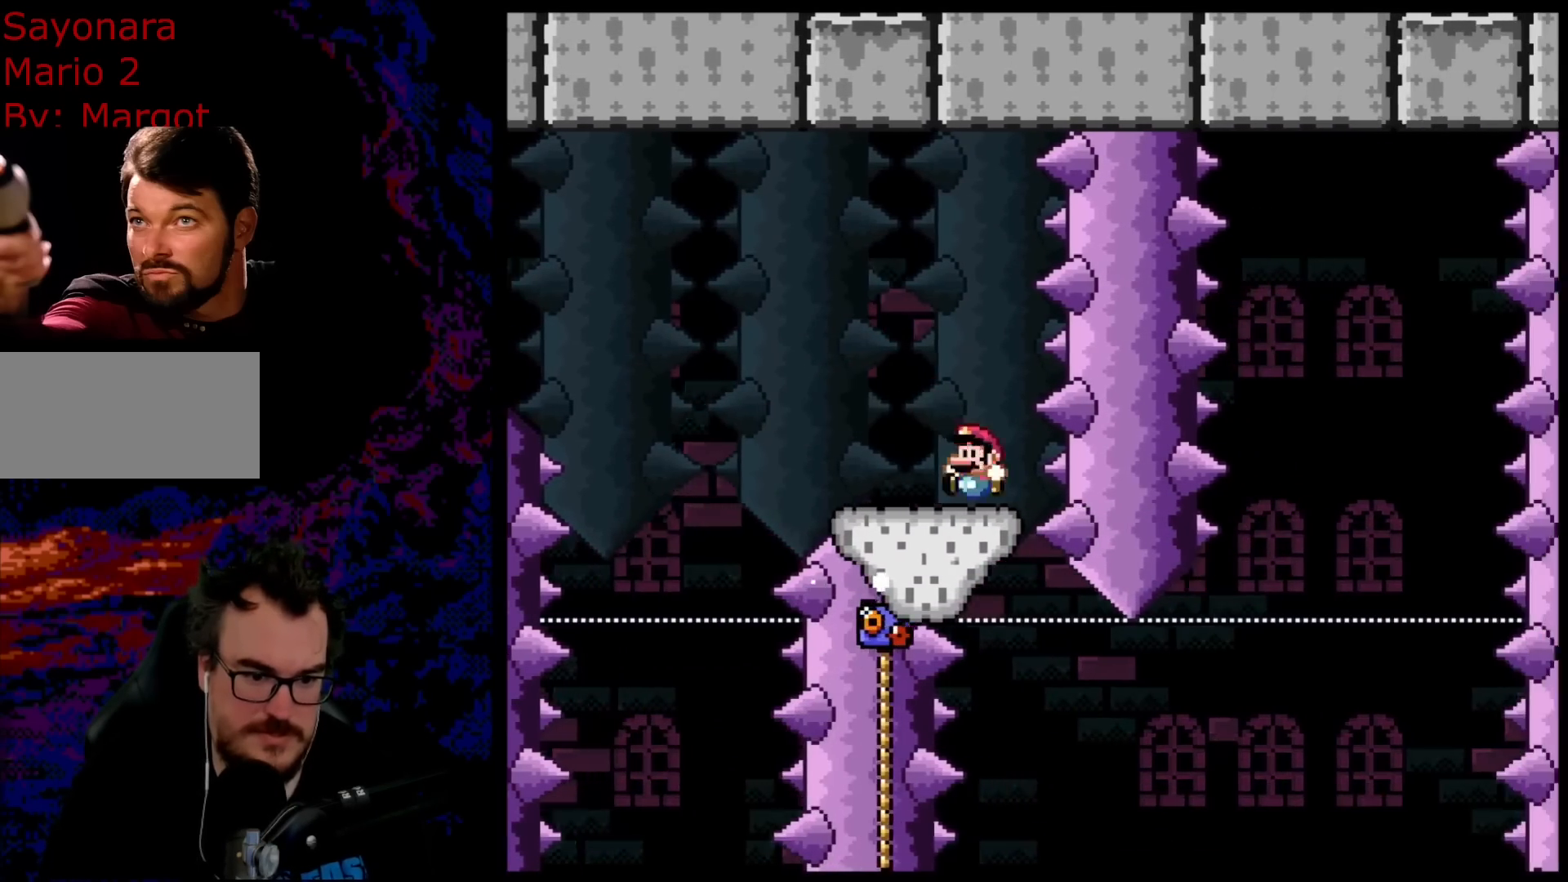
{"buttons": ["B", "Y", "DPAD_LEFT"], "events": [[17, "DPAD_LEFT", "down"], [17, "DPAD_RIGHT", "up"], [50, "DPAD_DOWN", "up"], [83, "DPAD_DOWN", "down"], [117, "DPAD_DOWN", "up"], [117, "DPAD_LEFT", "up"], [117, "DPAD_RIGHT", "down"], [350, "DPAD_DOWN", "down"], [350, "DPAD_LEFT", "down"], [350, "DPAD_RIGHT", "up"], [367, "DPAD_DOWN", "up"]]}
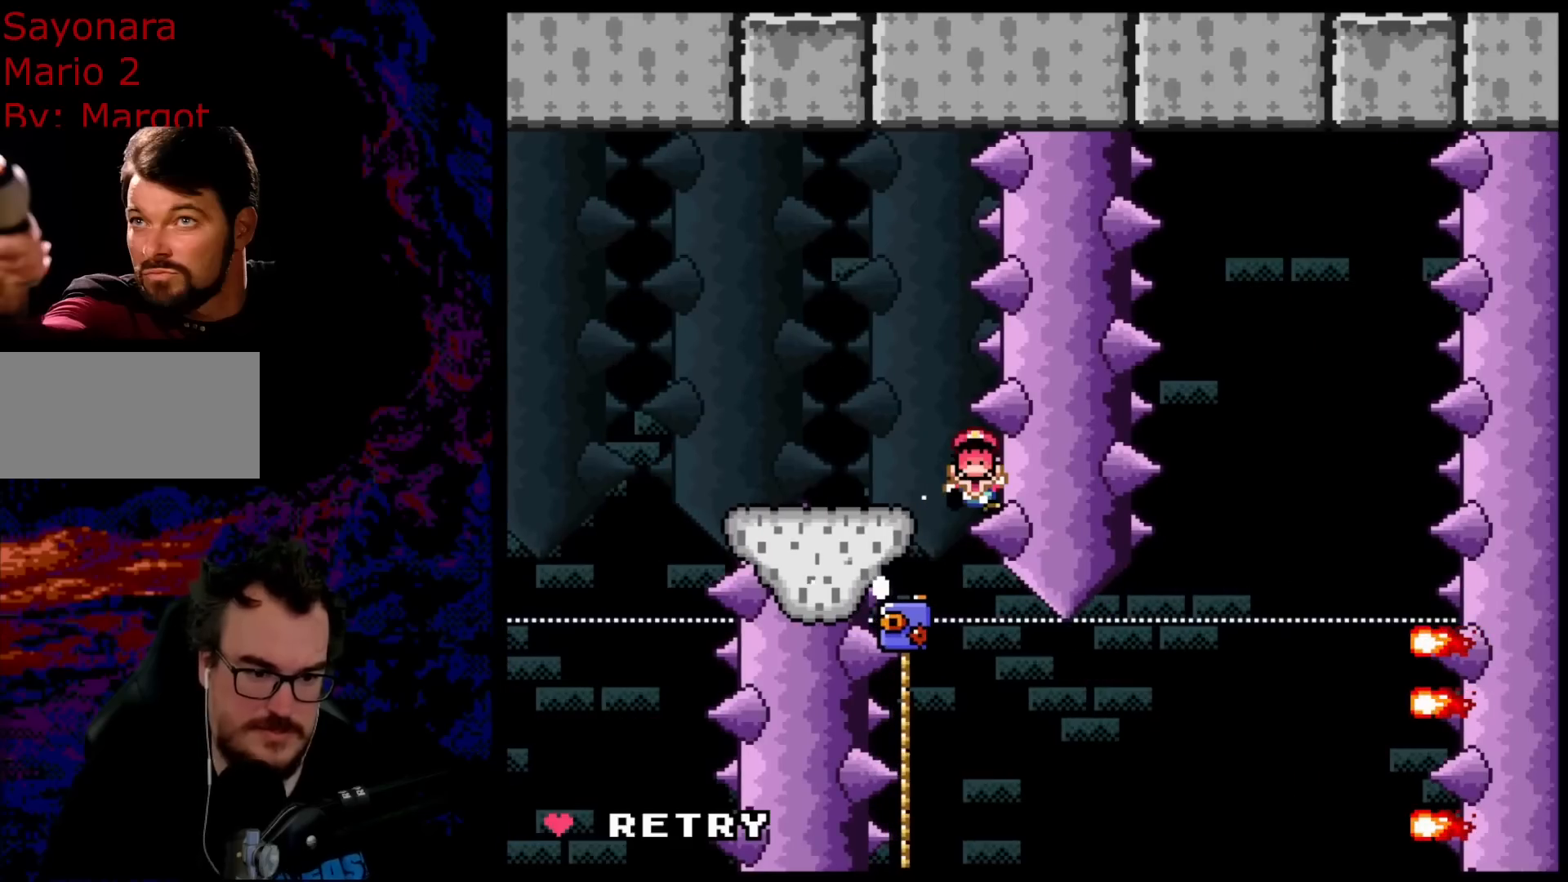
{"buttons": ["B", "Y"], "events": [[17, "DPAD_LEFT", "up"], [33, "DPAD_RIGHT", "down"], [233, "DPAD_RIGHT", "up"]]}
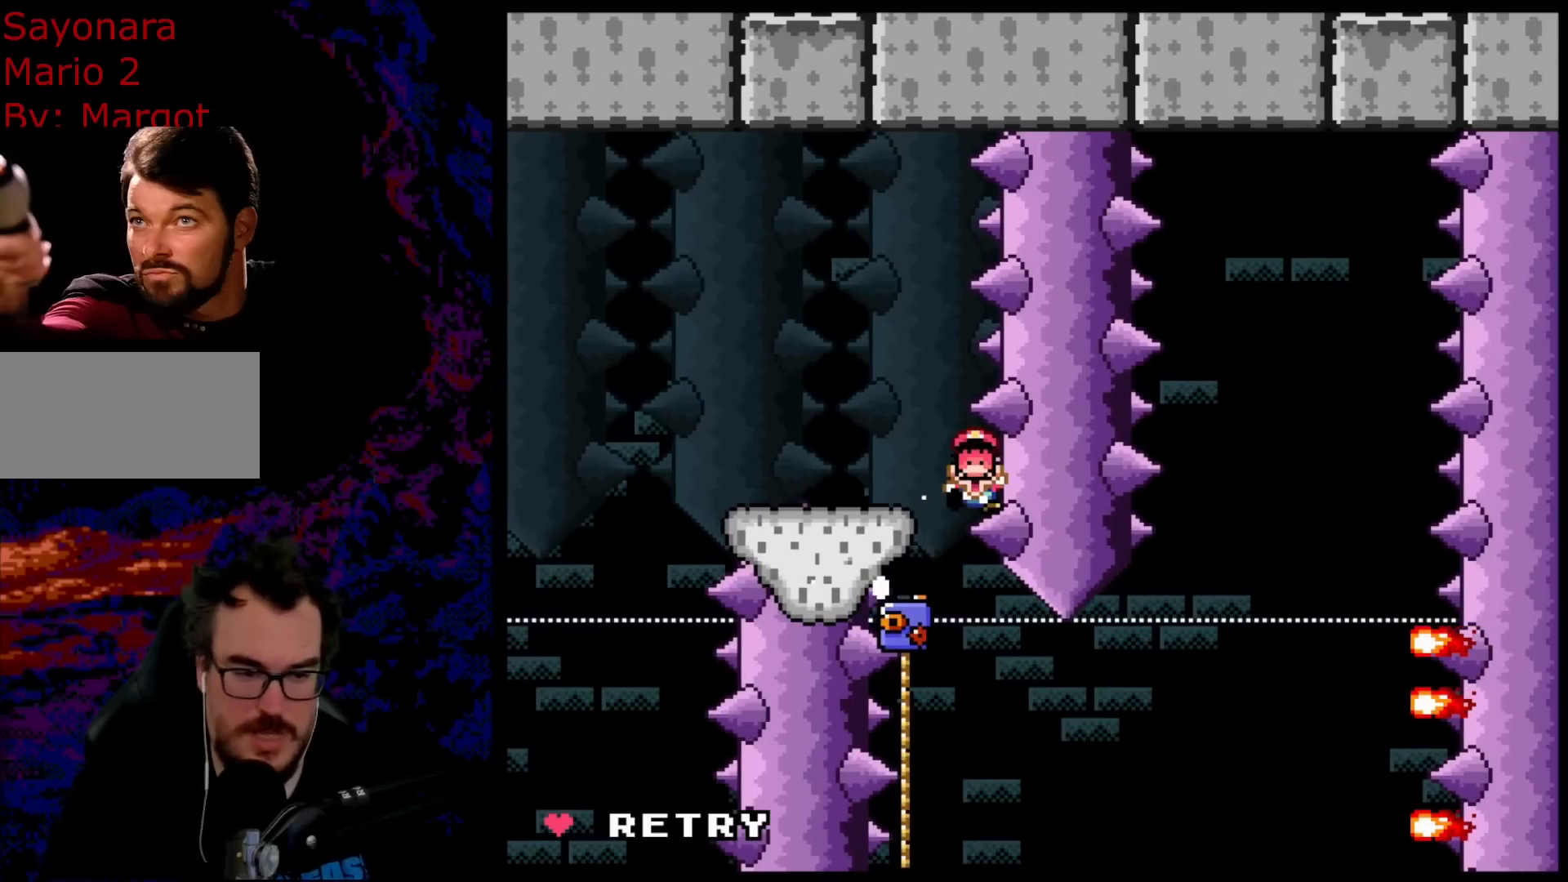
{"buttons": ["B", "Y"], "events": []}
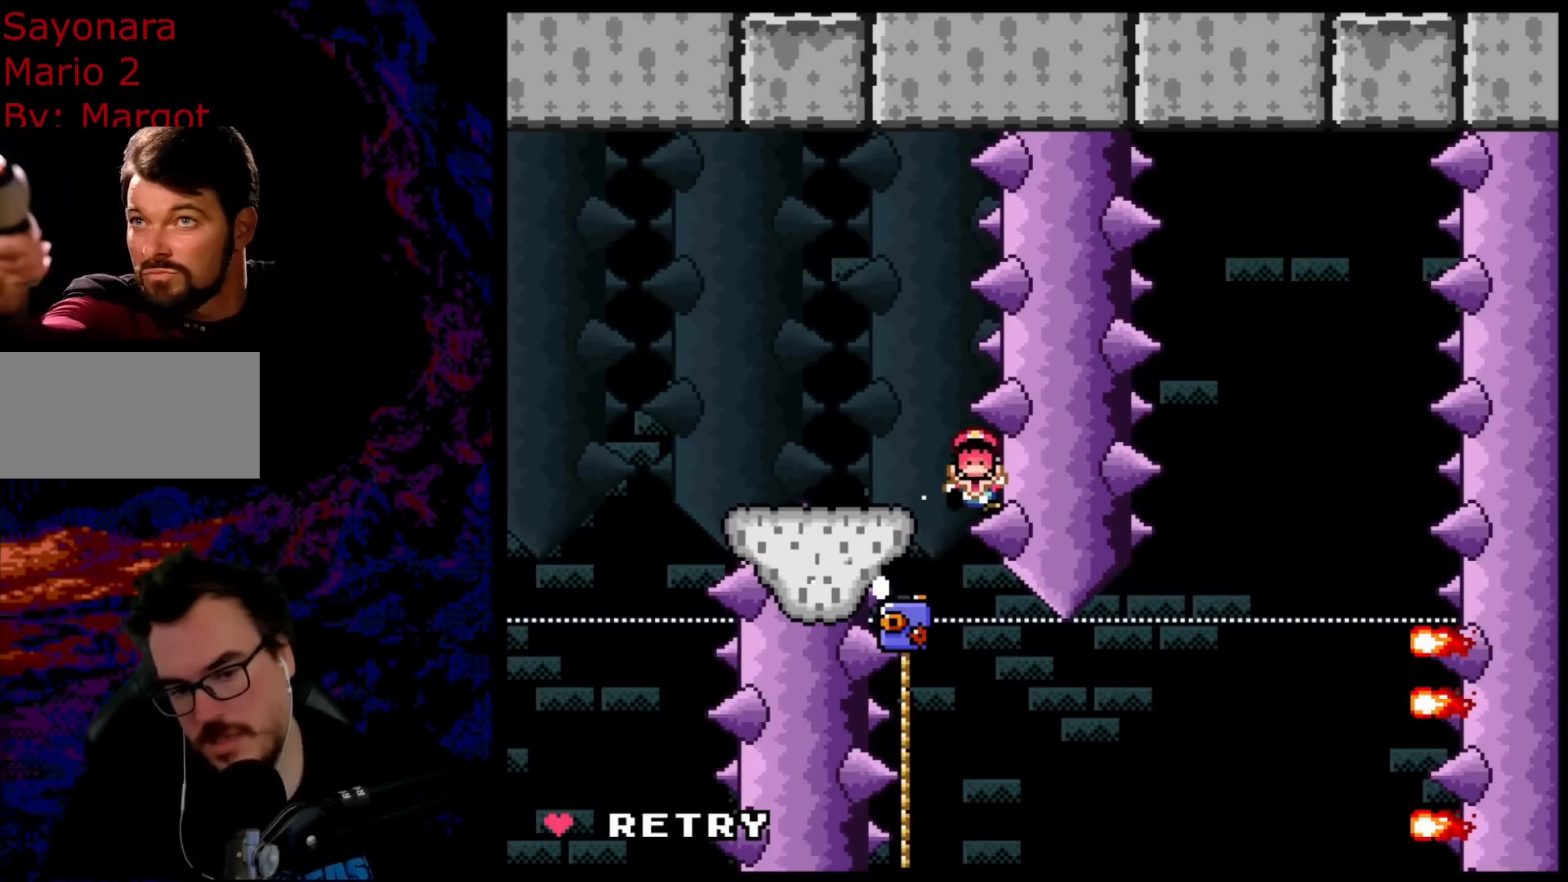
{"buttons": ["B", "Y"], "events": []}
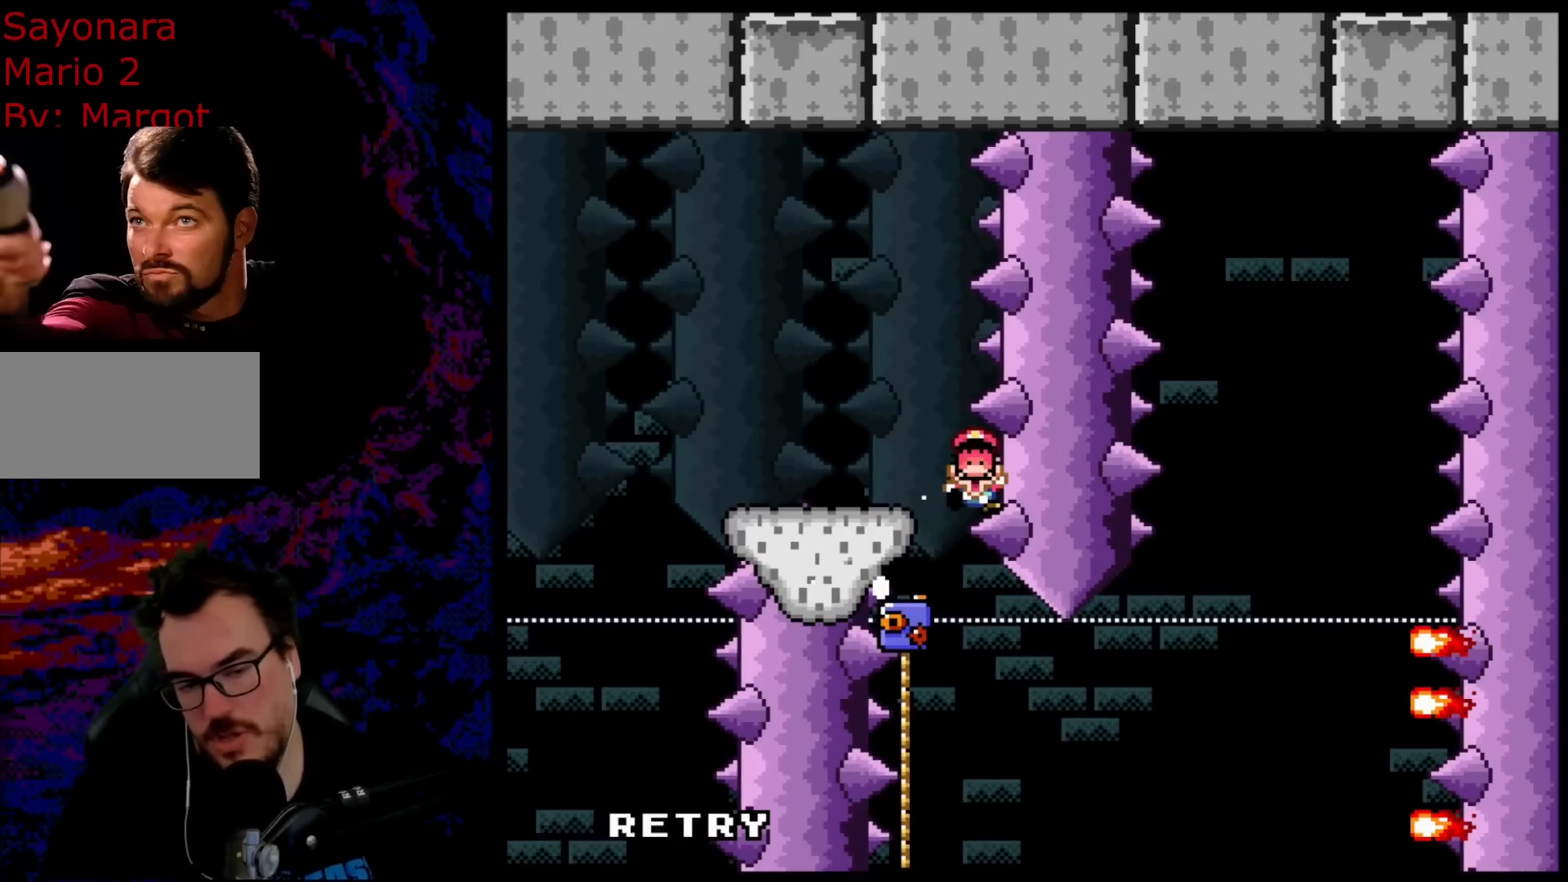
{"buttons": ["B", "Y"], "events": []}
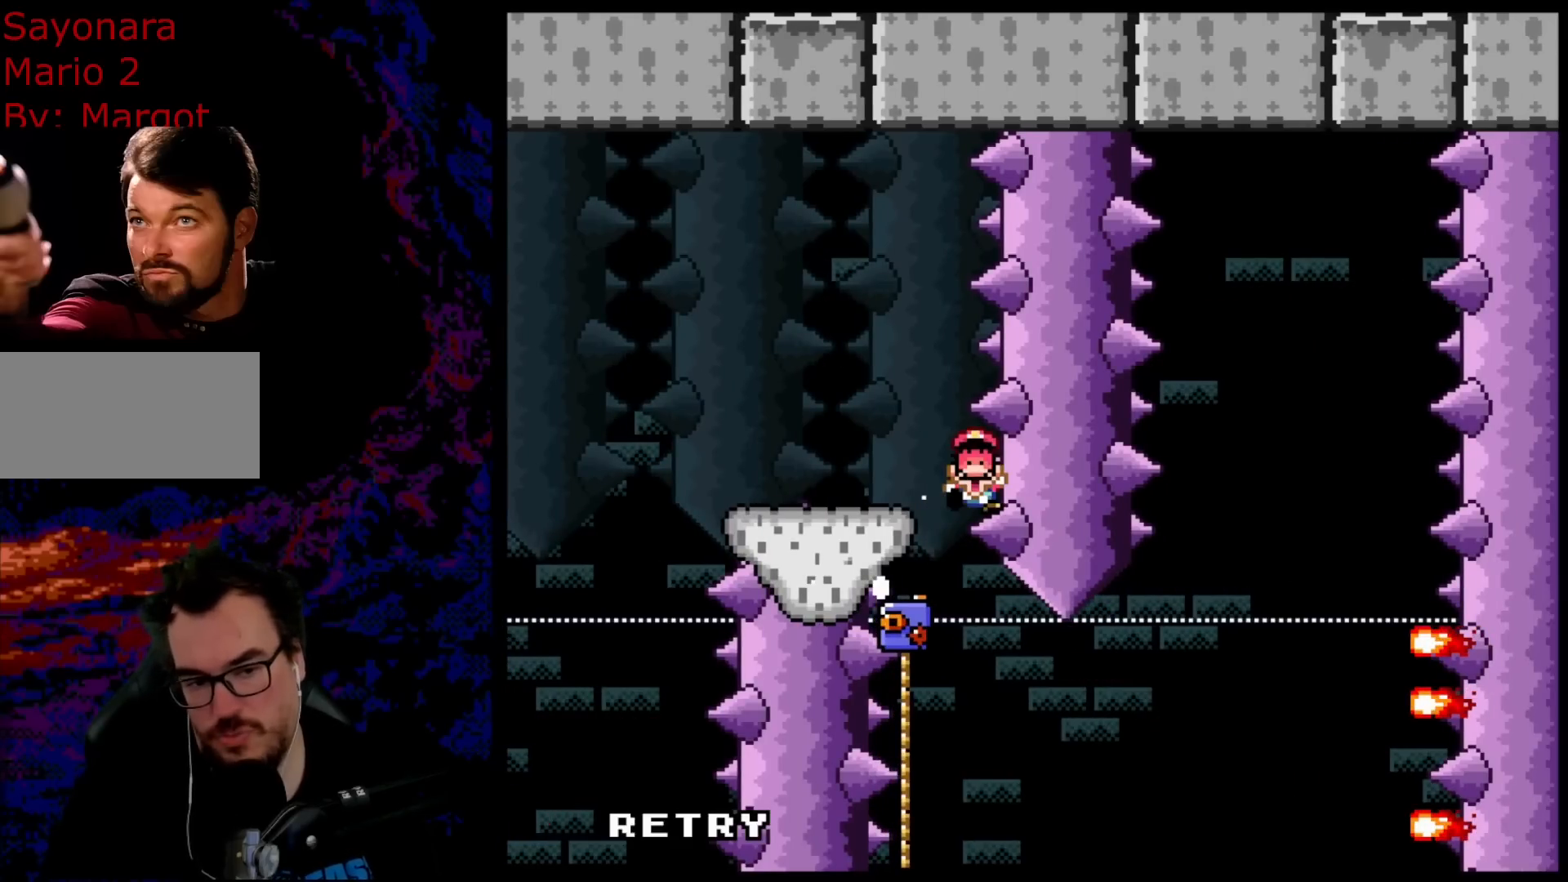
{"buttons": ["B", "Y"], "events": []}
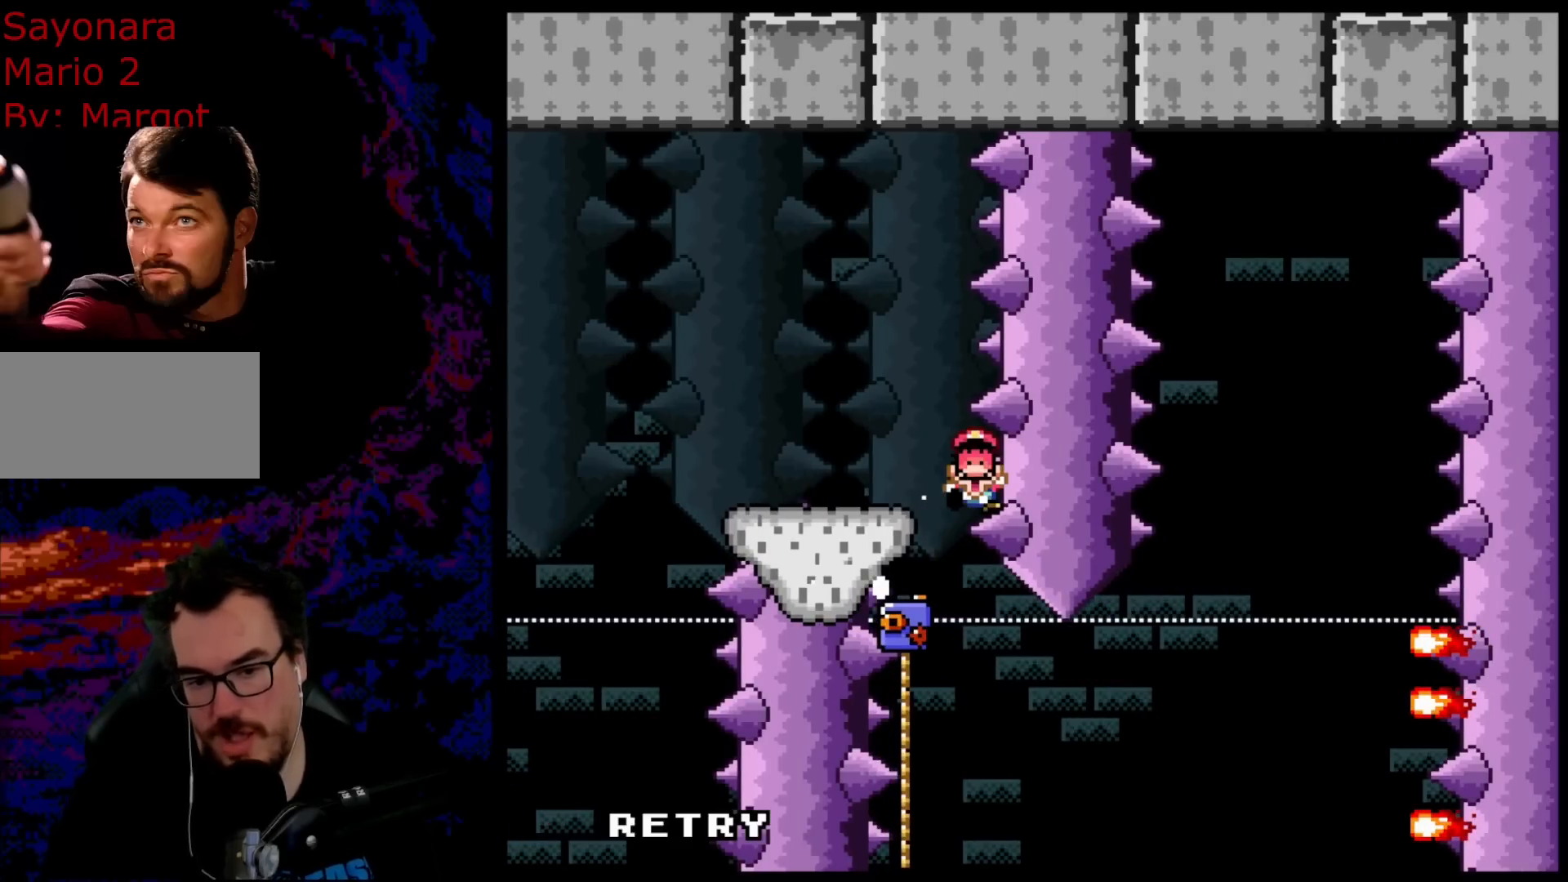
{"buttons": ["B", "Y"], "events": []}
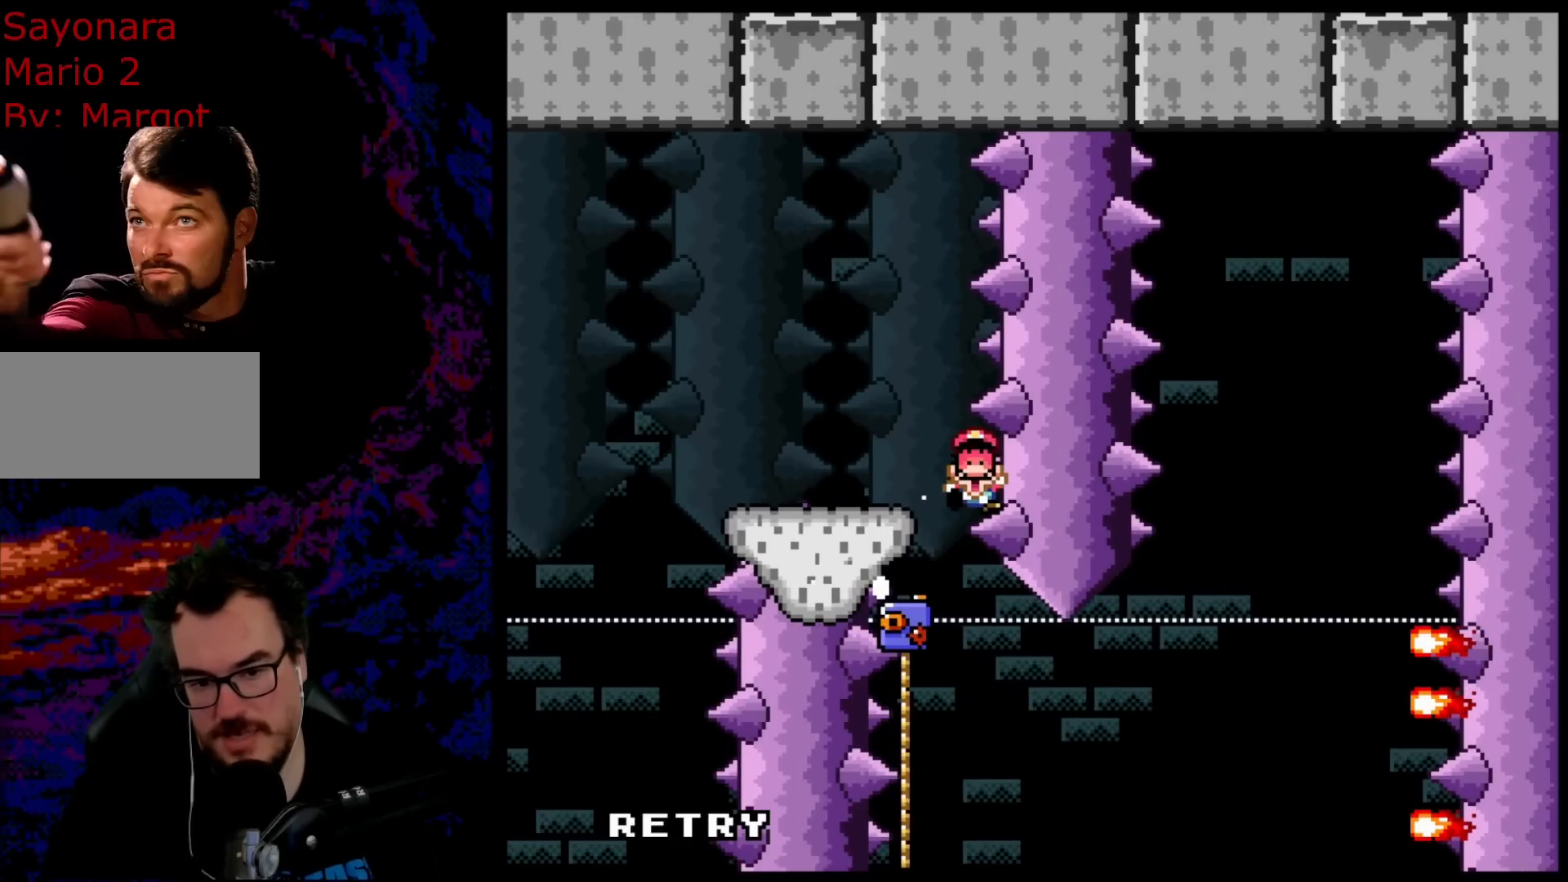
{"buttons": ["B", "Y"], "events": []}
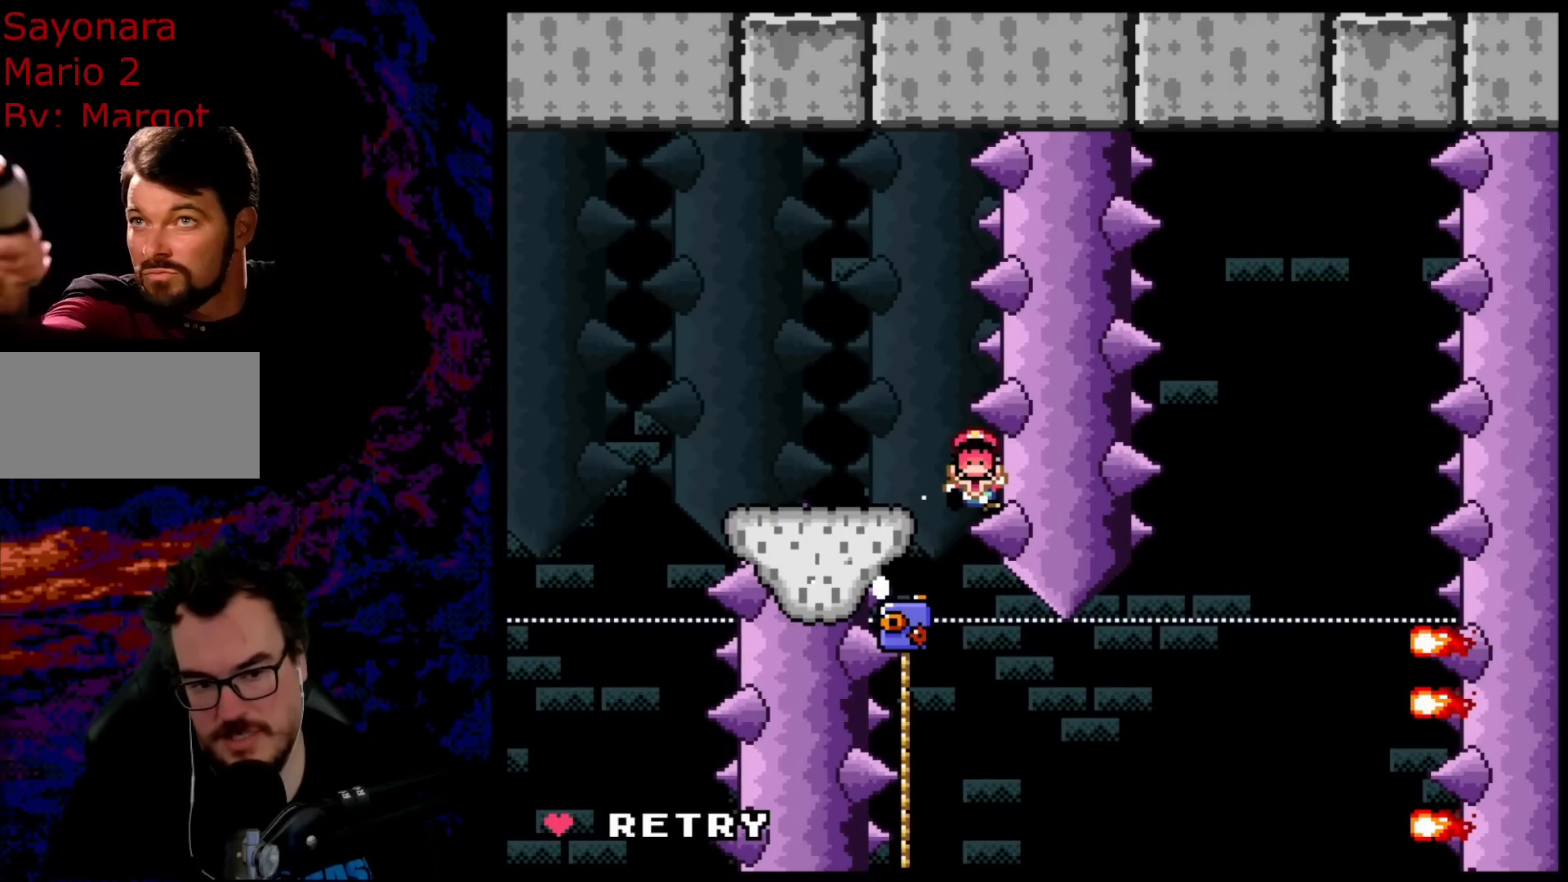
{"buttons": ["B"], "events": [[200, "Y", "up"], [233, "B", "up"], [450, "B", "down"]]}
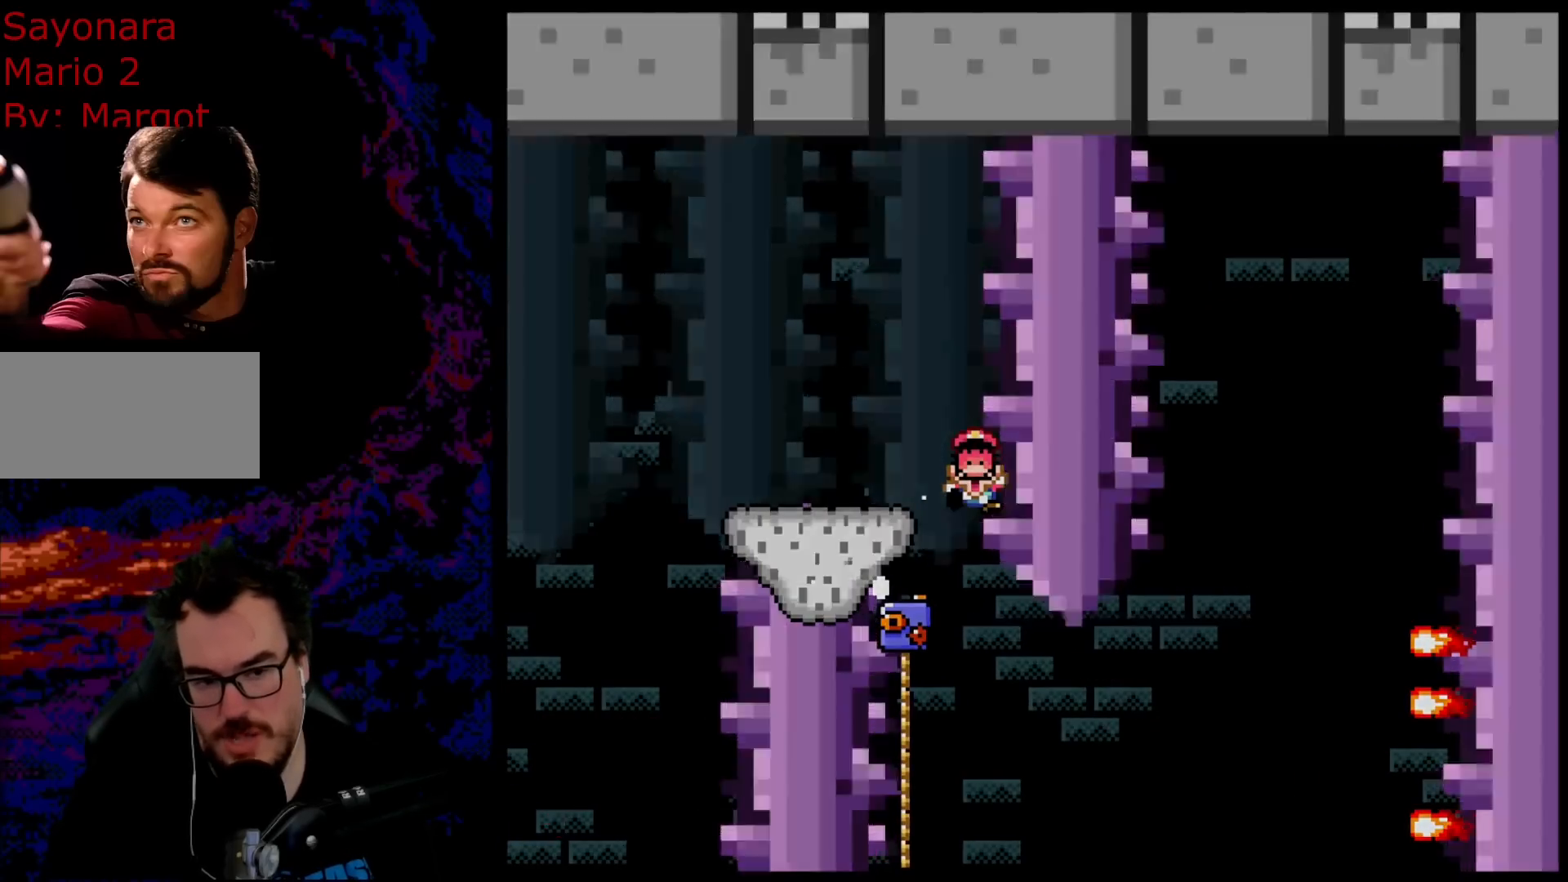
{"buttons": [], "events": [[100, "B", "up"], [217, "B", "down"], [350, "B", "up"]]}
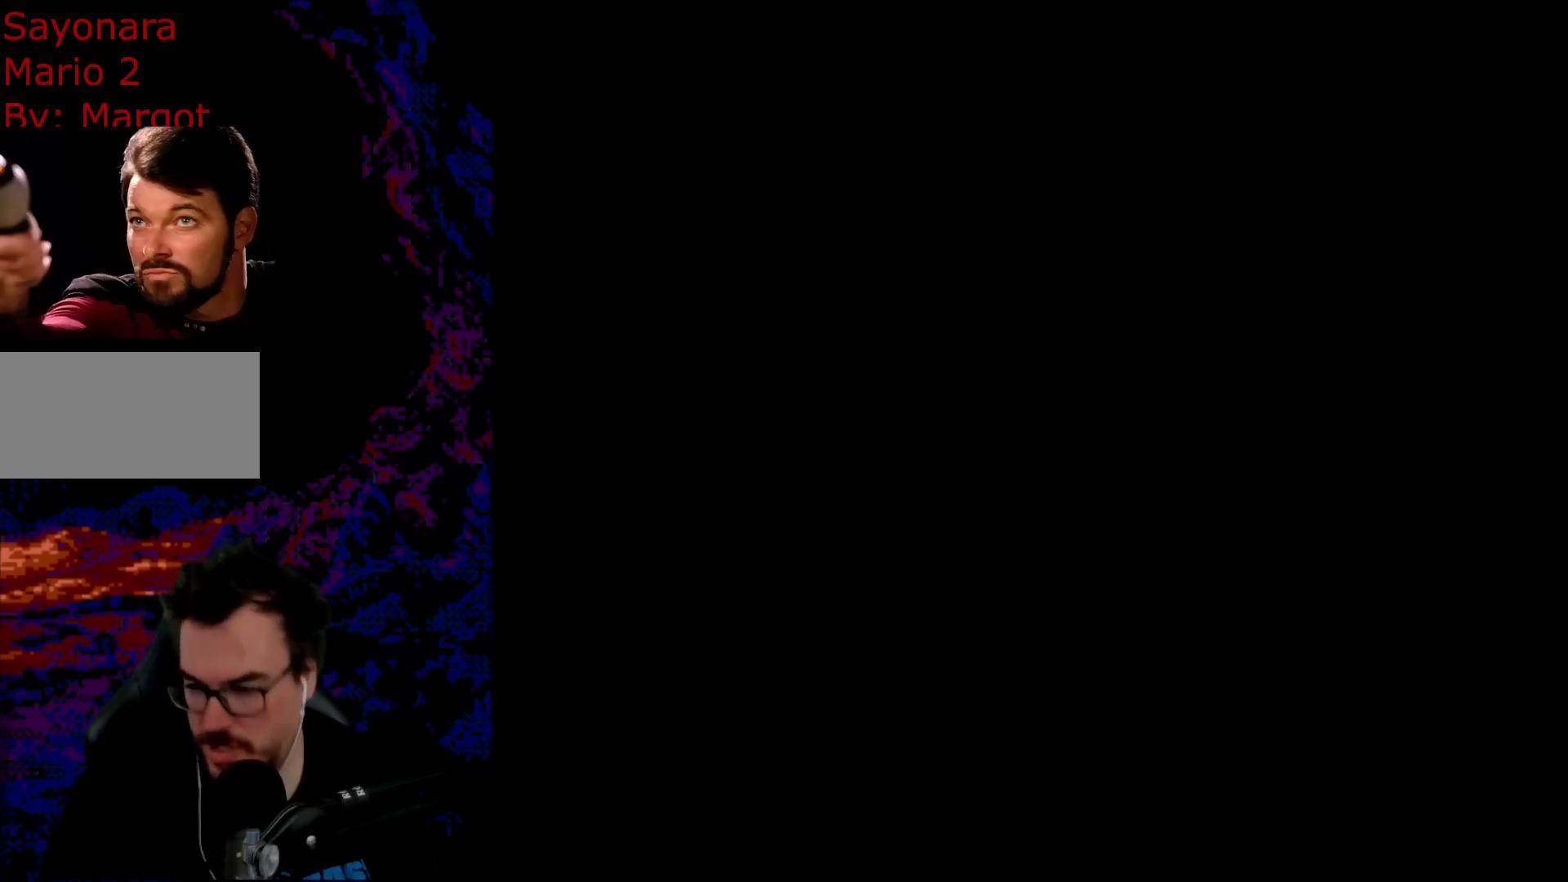
{"buttons": ["B", "Y"], "events": [[367, "B", "down"], [417, "Y", "down"]]}
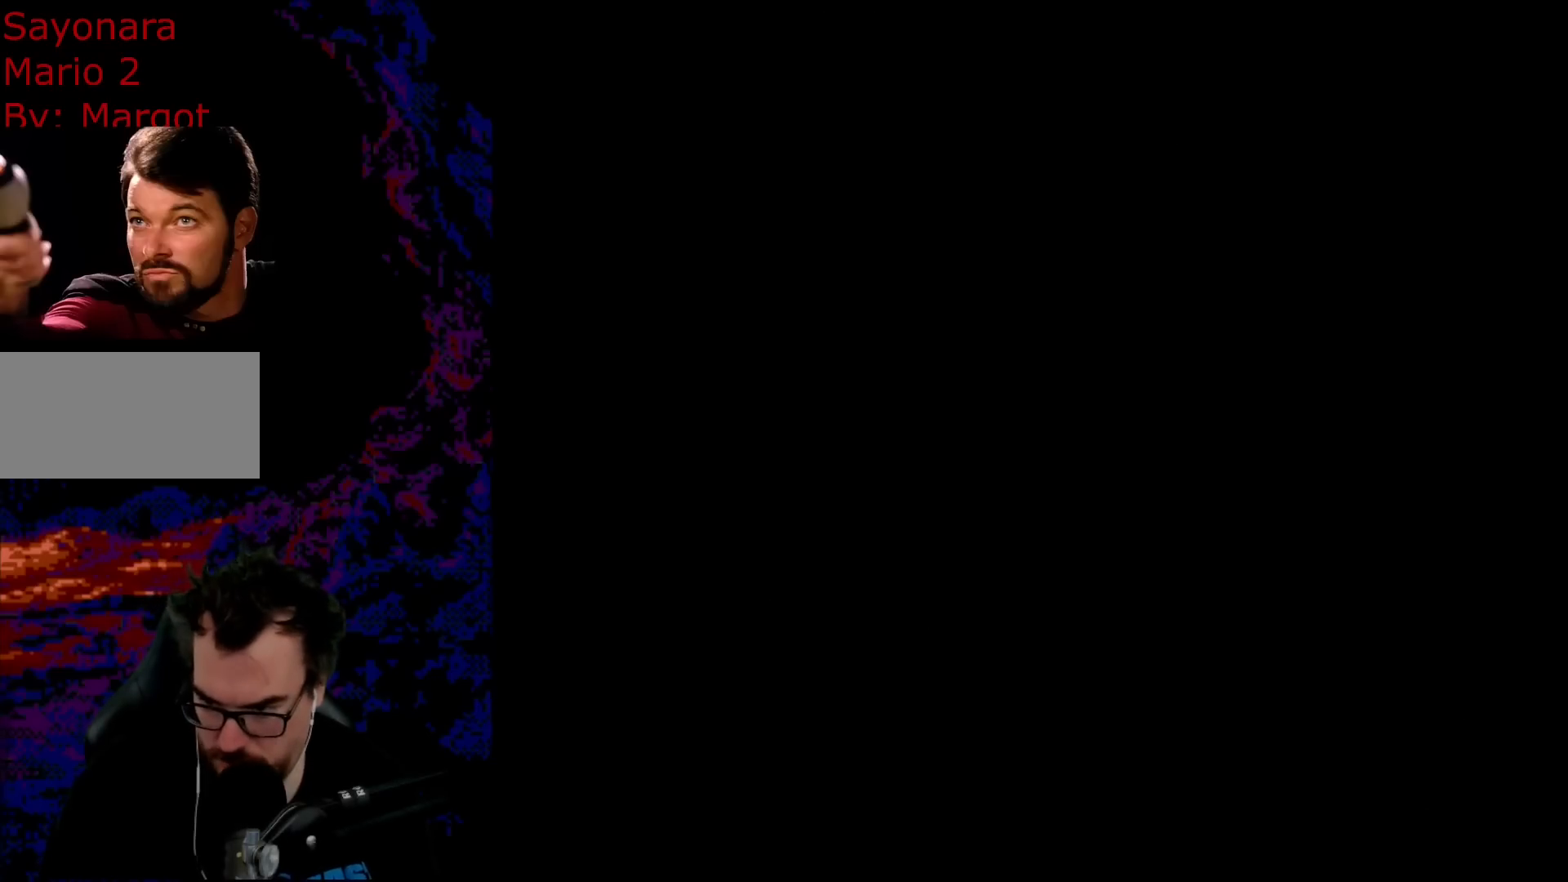
{"buttons": [], "events": [[167, "B", "up"], [167, "Y", "up"]]}
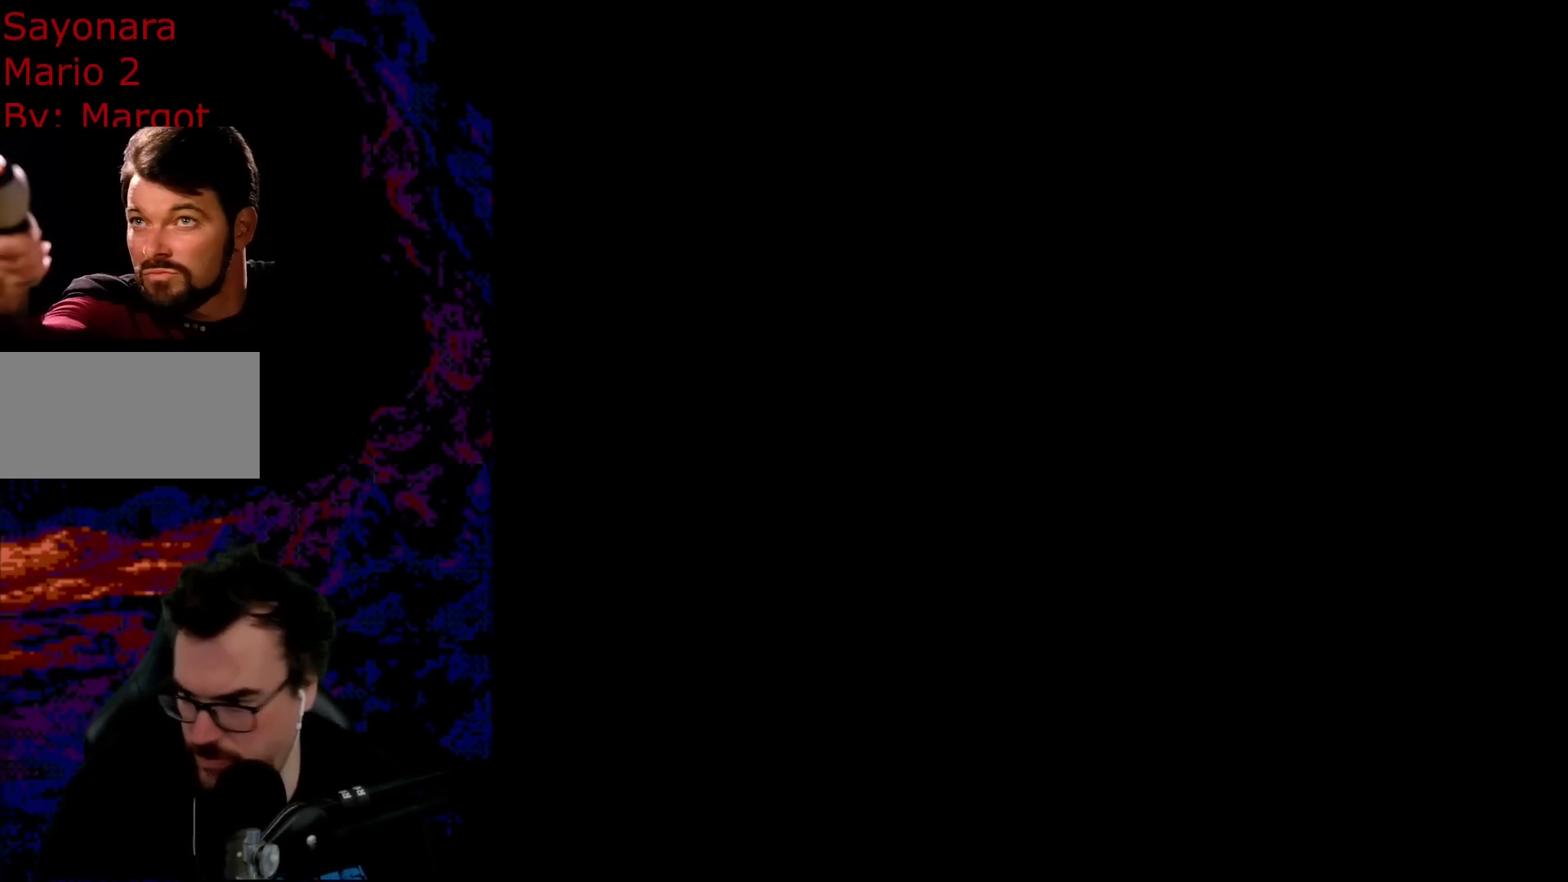
{"buttons": ["Y", "DPAD_UP"], "events": [[333, "DPAD_LEFT", "down"], [333, "Y", "down"], [367, "DPAD_UP", "down"], [433, "DPAD_LEFT", "up"]]}
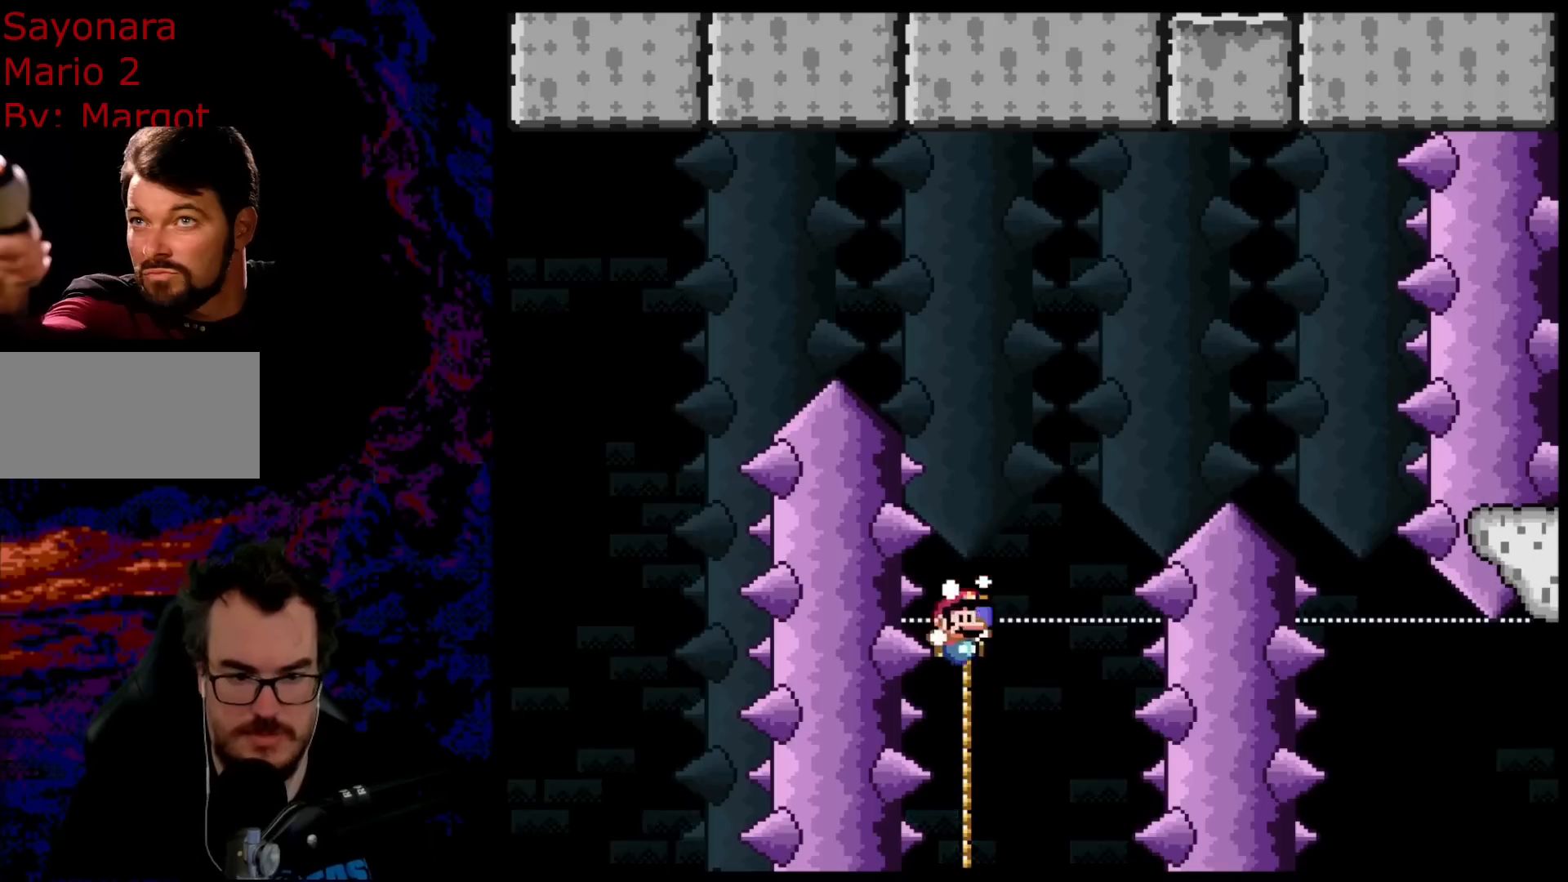
{"buttons": ["B", "Y", "DPAD_RIGHT"], "events": [[17, "DPAD_RIGHT", "down"], [450, "B", "down"], [467, "DPAD_UP", "up"]]}
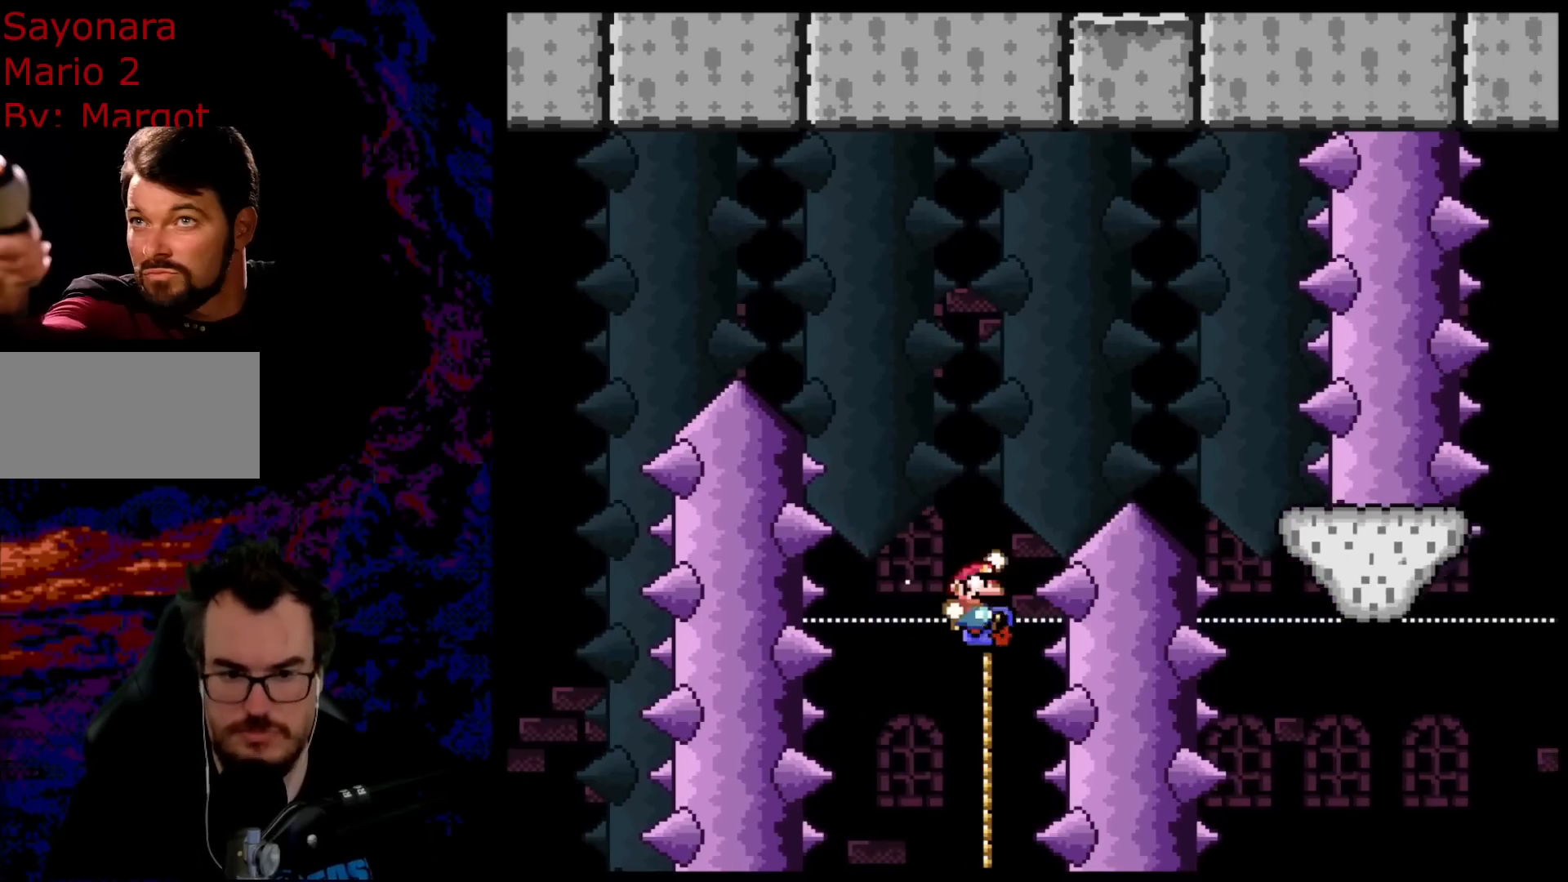
{"buttons": ["B", "Y", "DPAD_RIGHT"], "events": []}
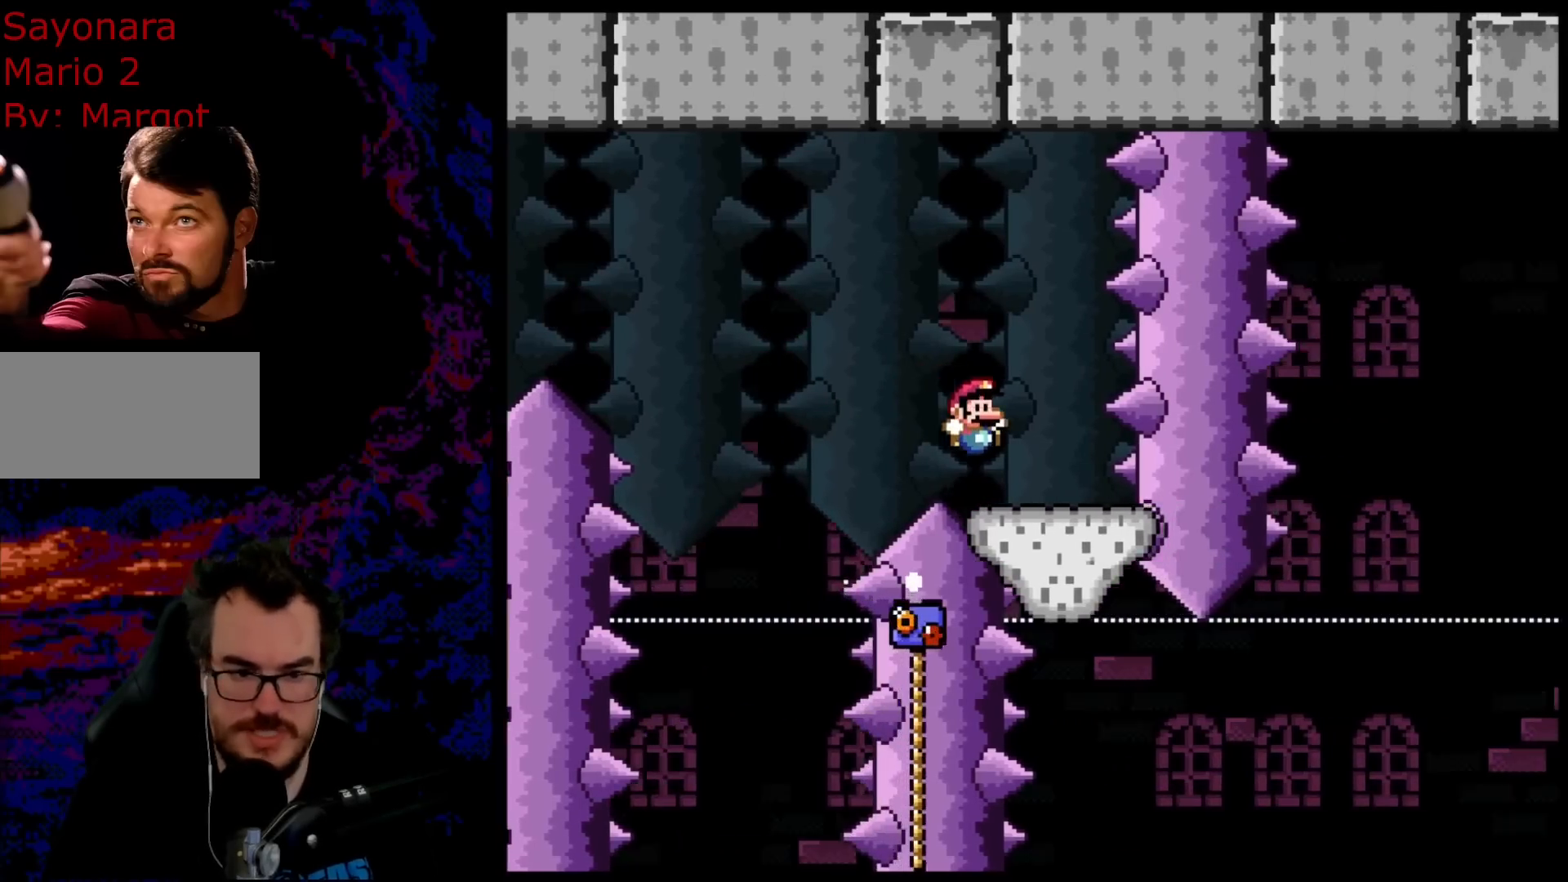
{"buttons": ["Y", "DPAD_RIGHT"], "events": [[50, "DPAD_LEFT", "down"], [50, "DPAD_RIGHT", "up"], [167, "DPAD_LEFT", "up"], [167, "DPAD_RIGHT", "down"], [317, "B", "up"]]}
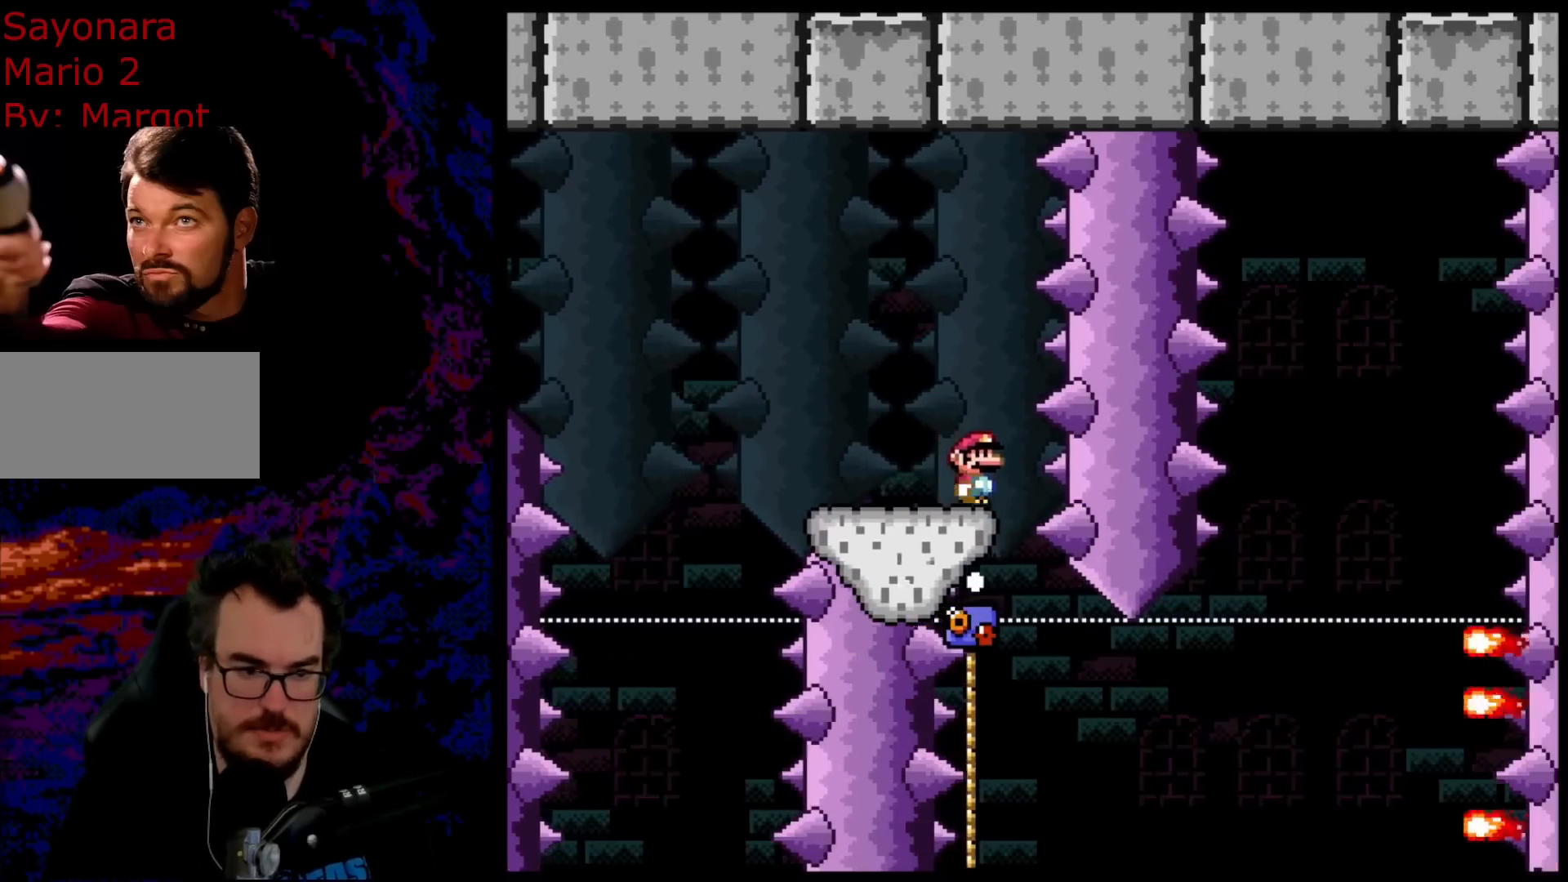
{"buttons": ["Y", "DPAD_UP", "DPAD_RIGHT"], "events": [[50, "DPAD_DOWN", "down"], [67, "DPAD_LEFT", "down"], [67, "DPAD_RIGHT", "up"], [83, "DPAD_DOWN", "up"], [250, "DPAD_LEFT", "up"], [250, "DPAD_RIGHT", "down"], [450, "DPAD_UP", "down"]]}
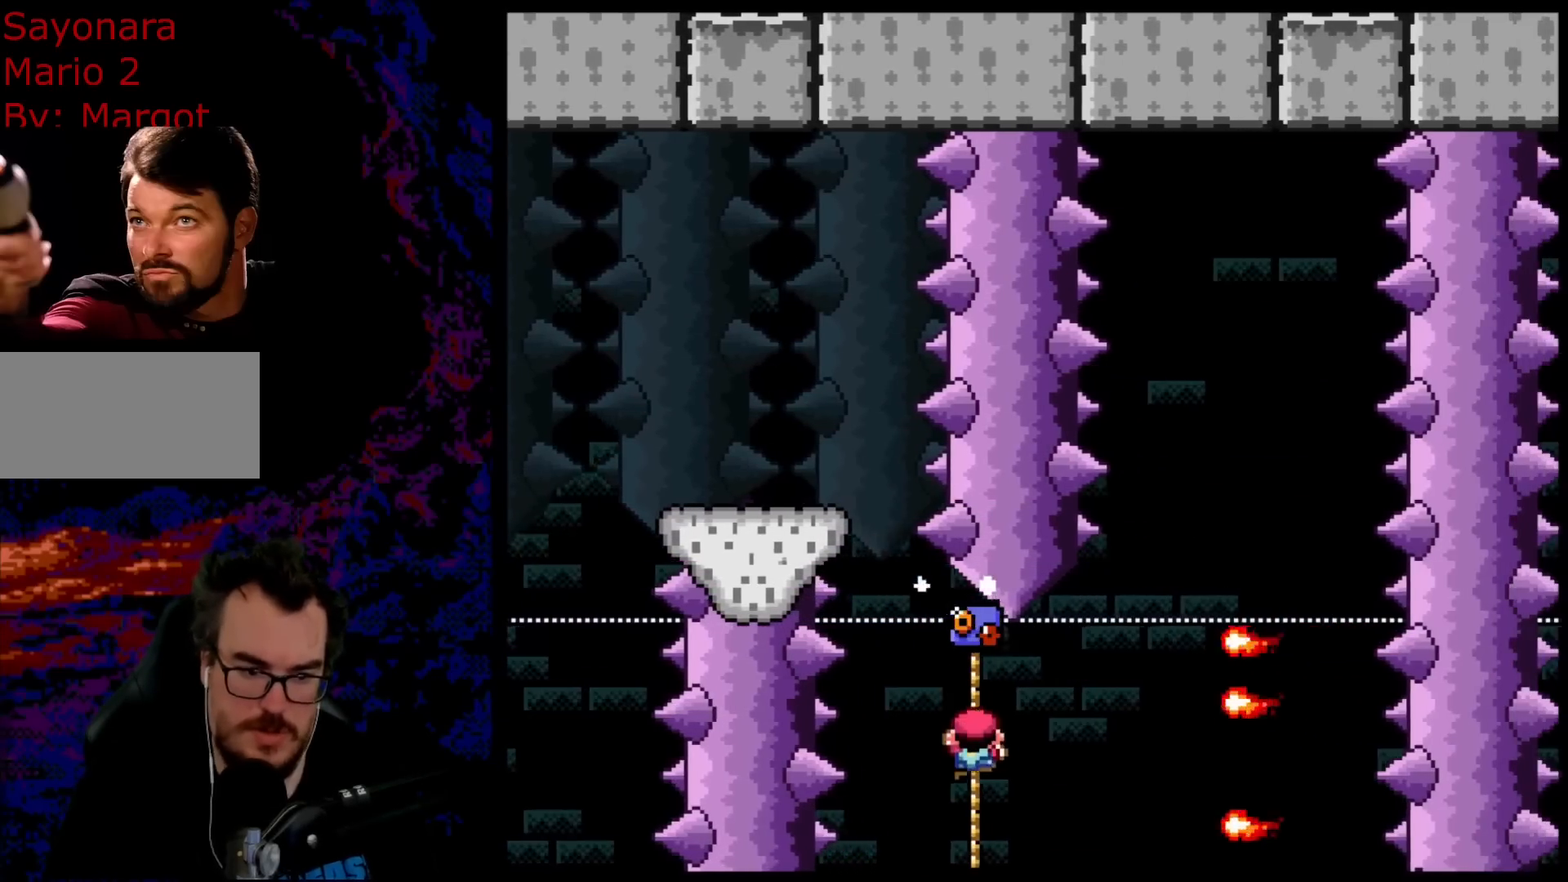
{"buttons": ["Y"], "events": [[83, "DPAD_RIGHT", "up"], [100, "DPAD_LEFT", "down"], [117, "DPAD_DOWN", "down"], [117, "DPAD_UP", "up"], [183, "DPAD_LEFT", "up"], [267, "DPAD_DOWN", "up"]]}
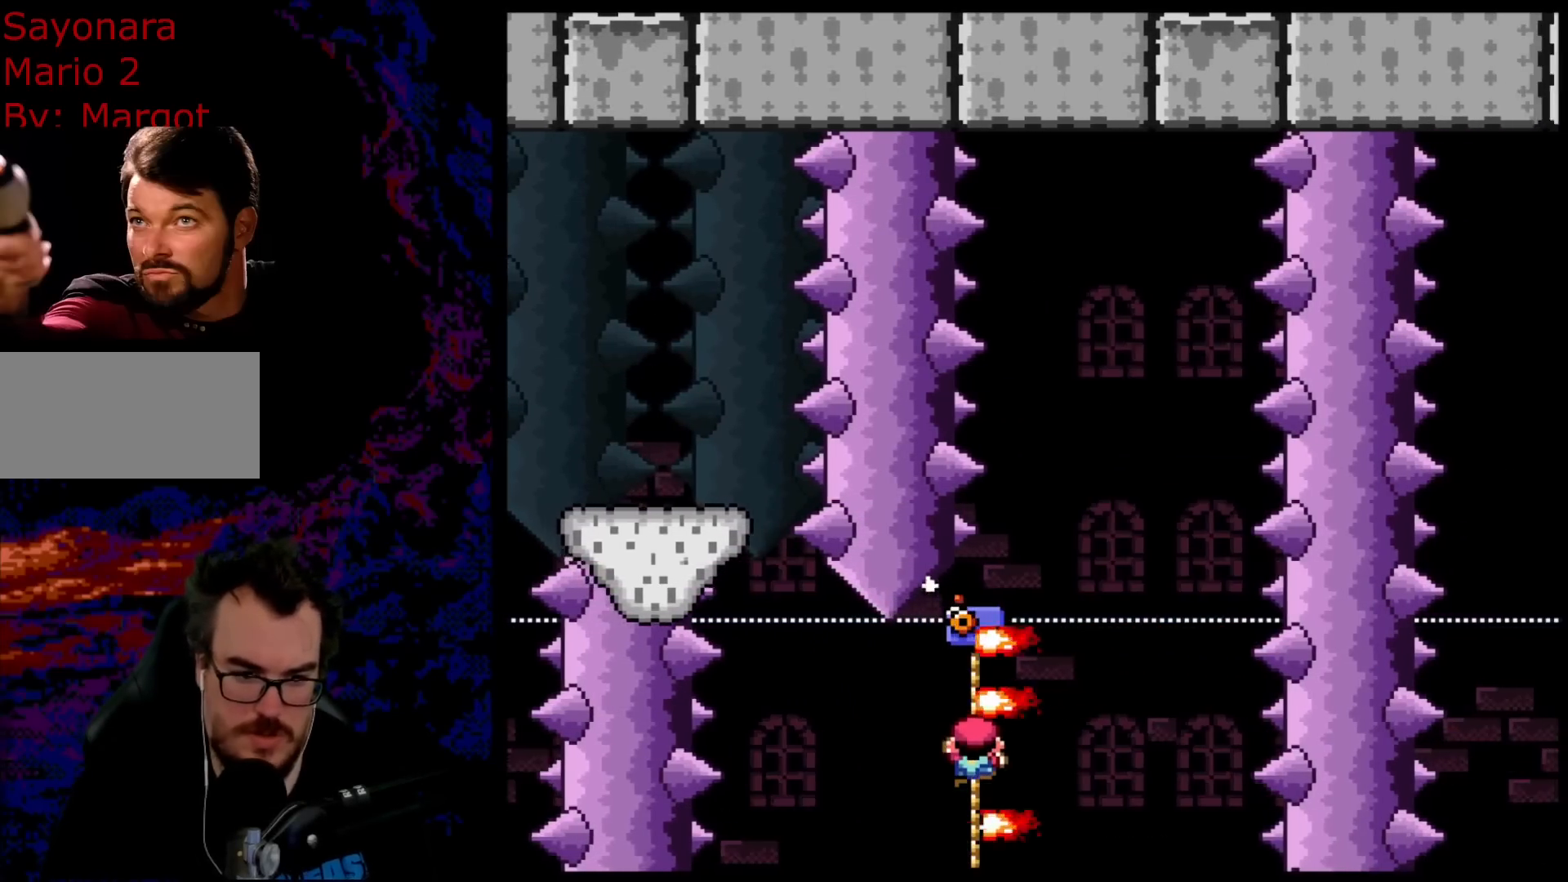
{"buttons": ["Y", "DPAD_UP"], "events": [[100, "DPAD_UP", "down"]]}
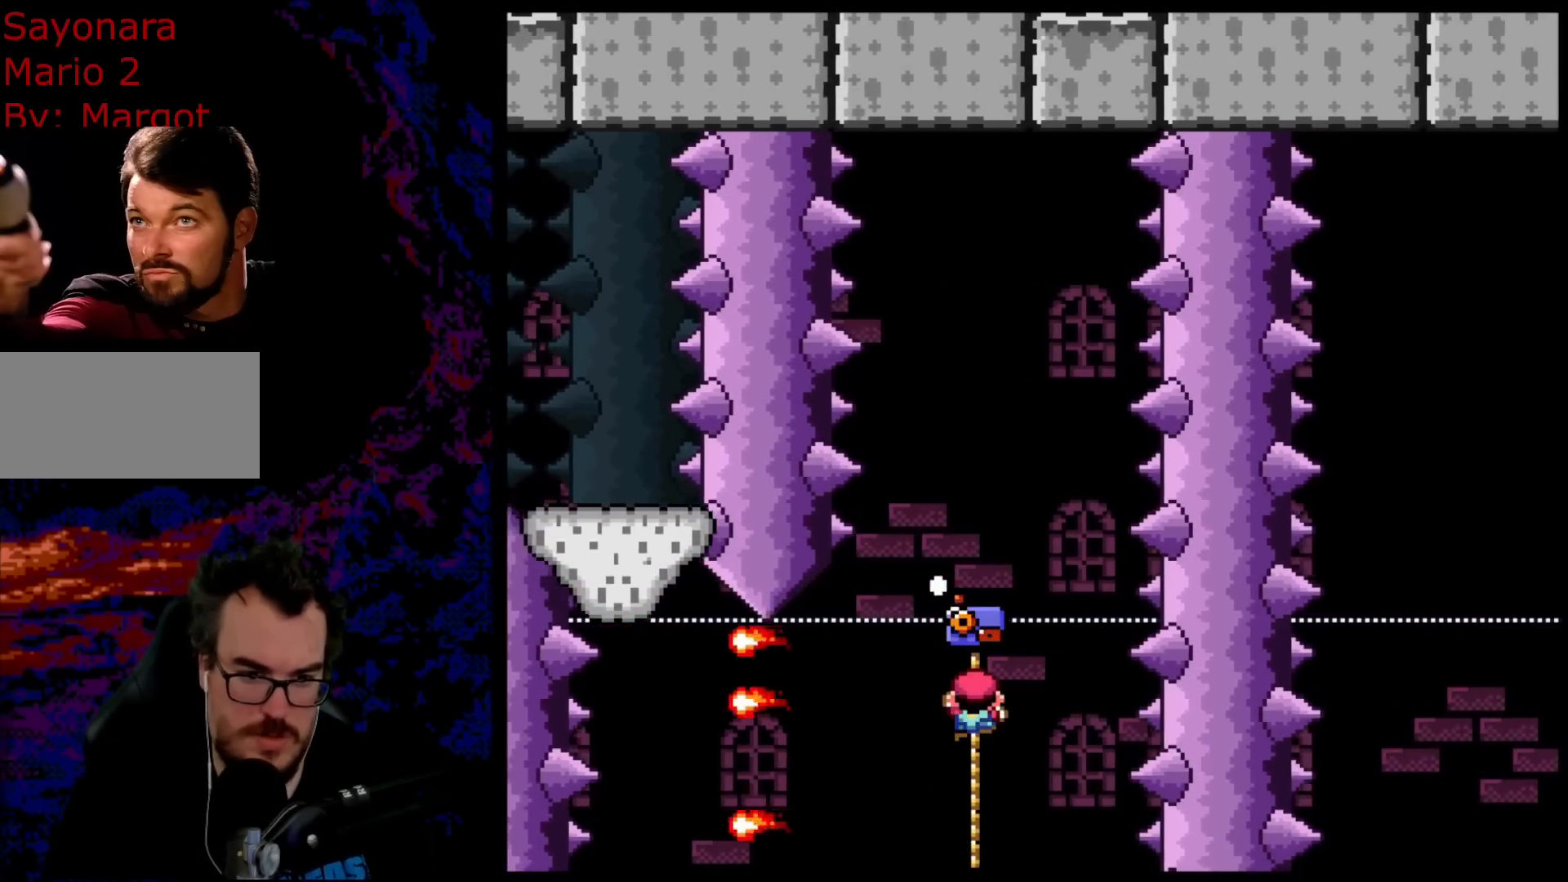
{"buttons": ["B", "Y", "DPAD_RIGHT"], "events": [[200, "DPAD_UP", "up"], [383, "B", "down"], [483, "DPAD_RIGHT", "down"]]}
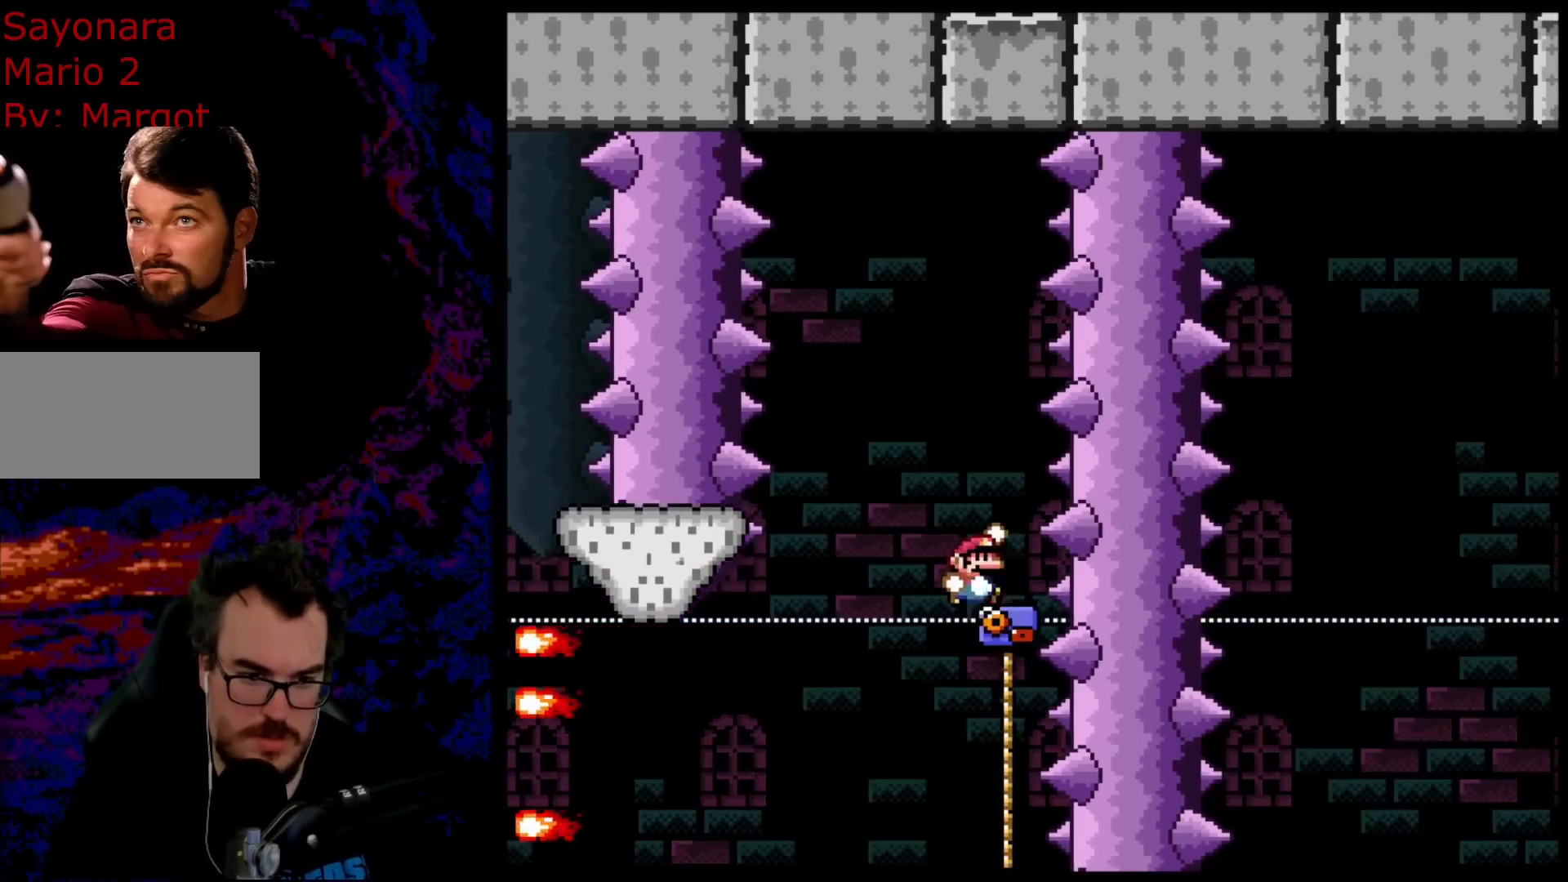
{"buttons": ["B", "Y", "DPAD_RIGHT"], "events": []}
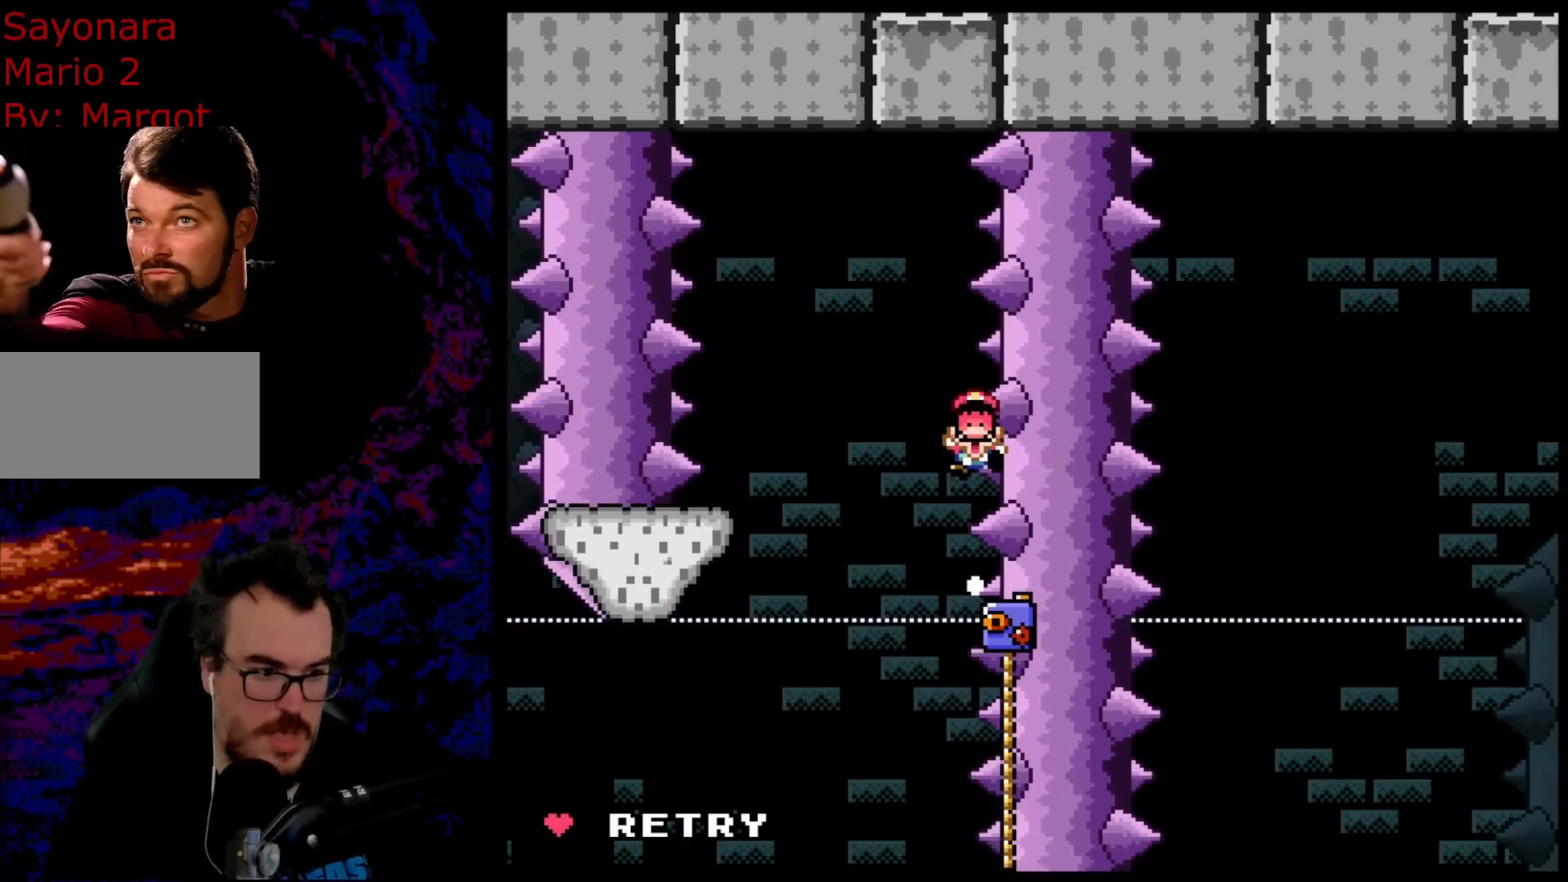
{"buttons": [], "events": [[50, "DPAD_RIGHT", "up"], [133, "B", "up"], [233, "Y", "up"]]}